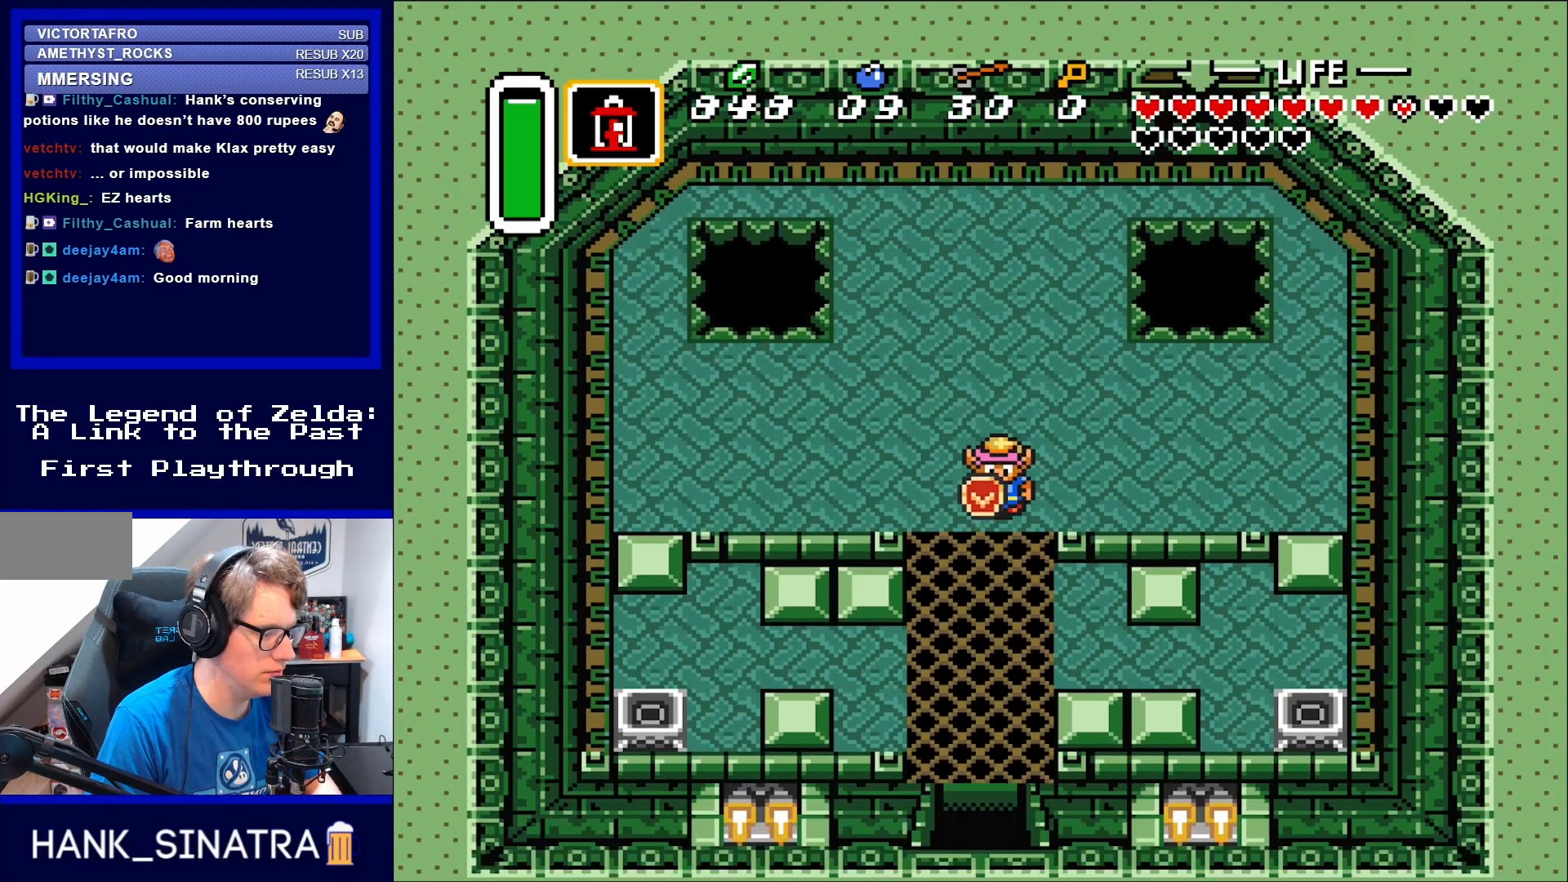
Gameplay with a controller (Nintendo layout); each line is a JSON object with the inputs held at the frame after it. "events" lists button and stick changes between this image and that frame as [ms after this image, input, new state], when the widget could be followed in between. Not read: L3 R3.
{"buttons": [], "events": [[250, "DPAD_LEFT", "down"], [317, "DPAD_LEFT", "up"]]}
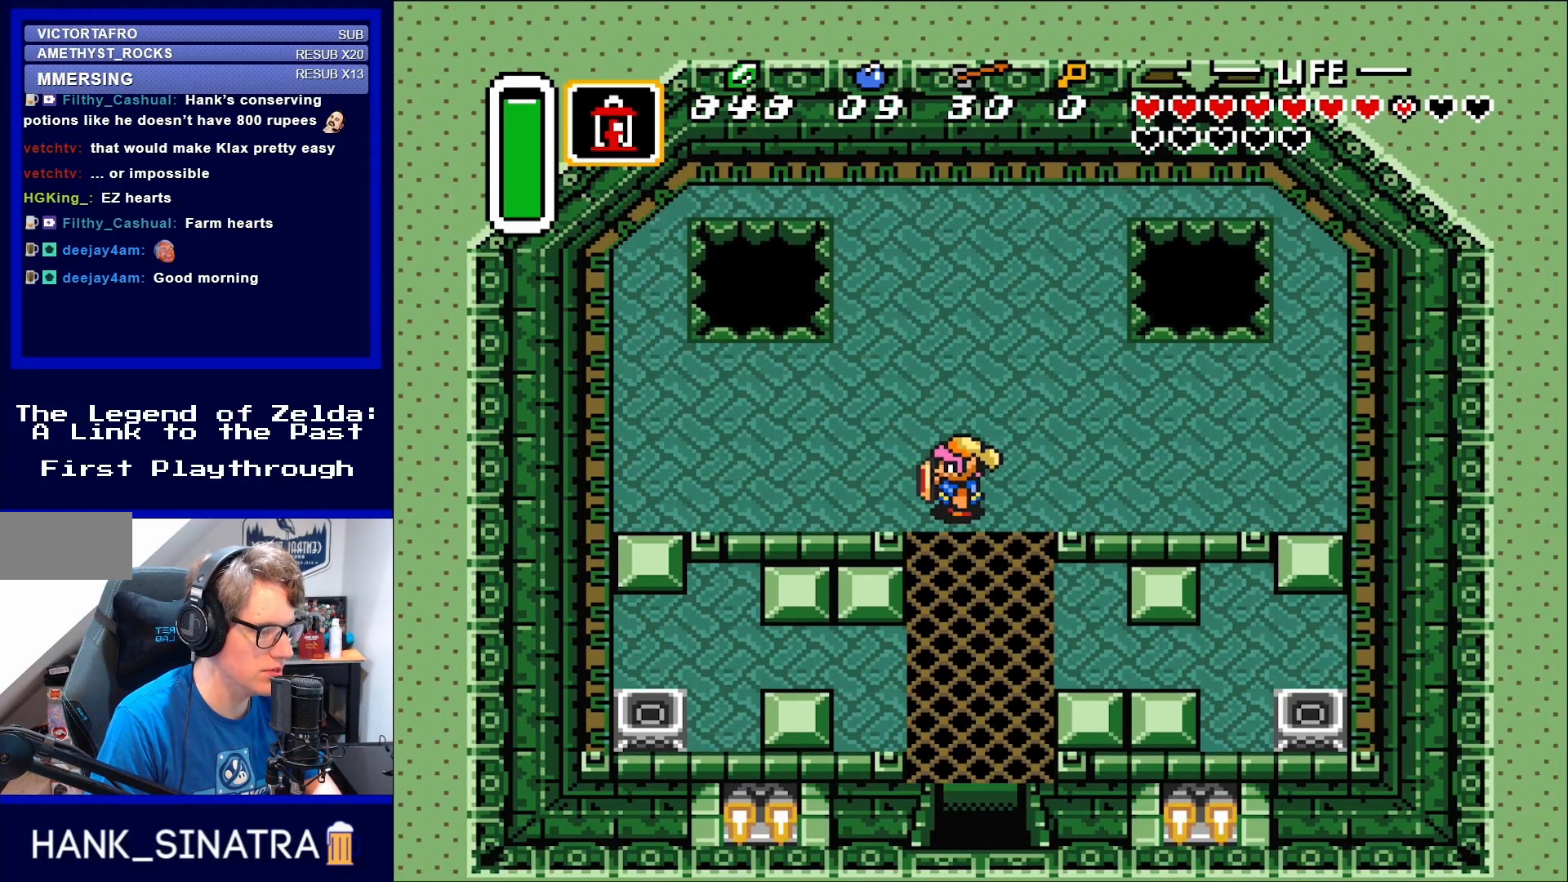
{"buttons": [], "events": [[133, "DPAD_RIGHT", "down"], [250, "DPAD_RIGHT", "up"]]}
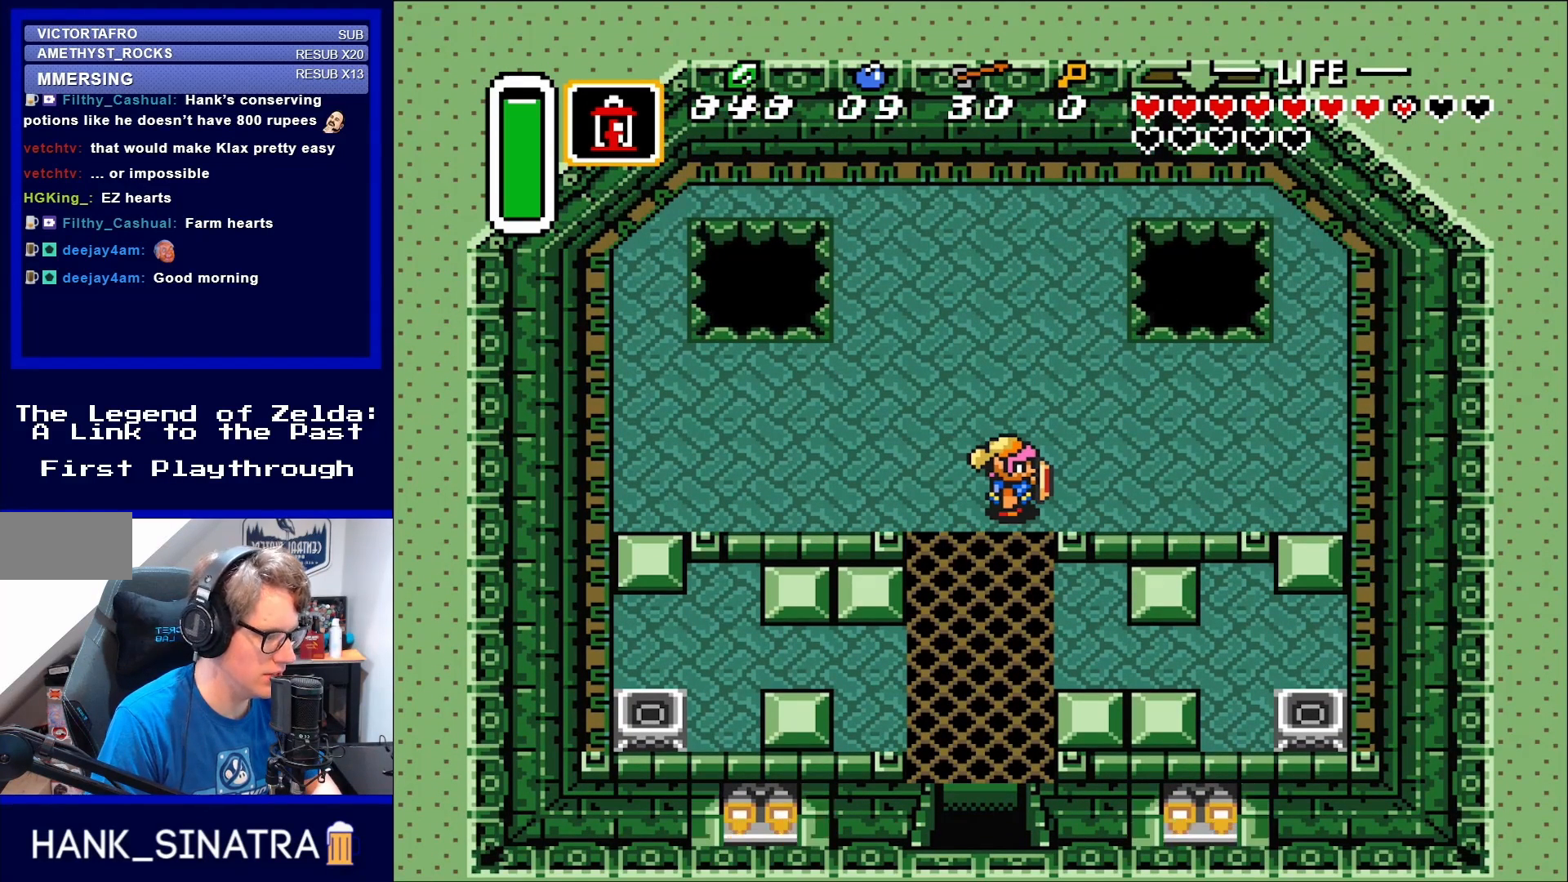
{"buttons": [], "events": []}
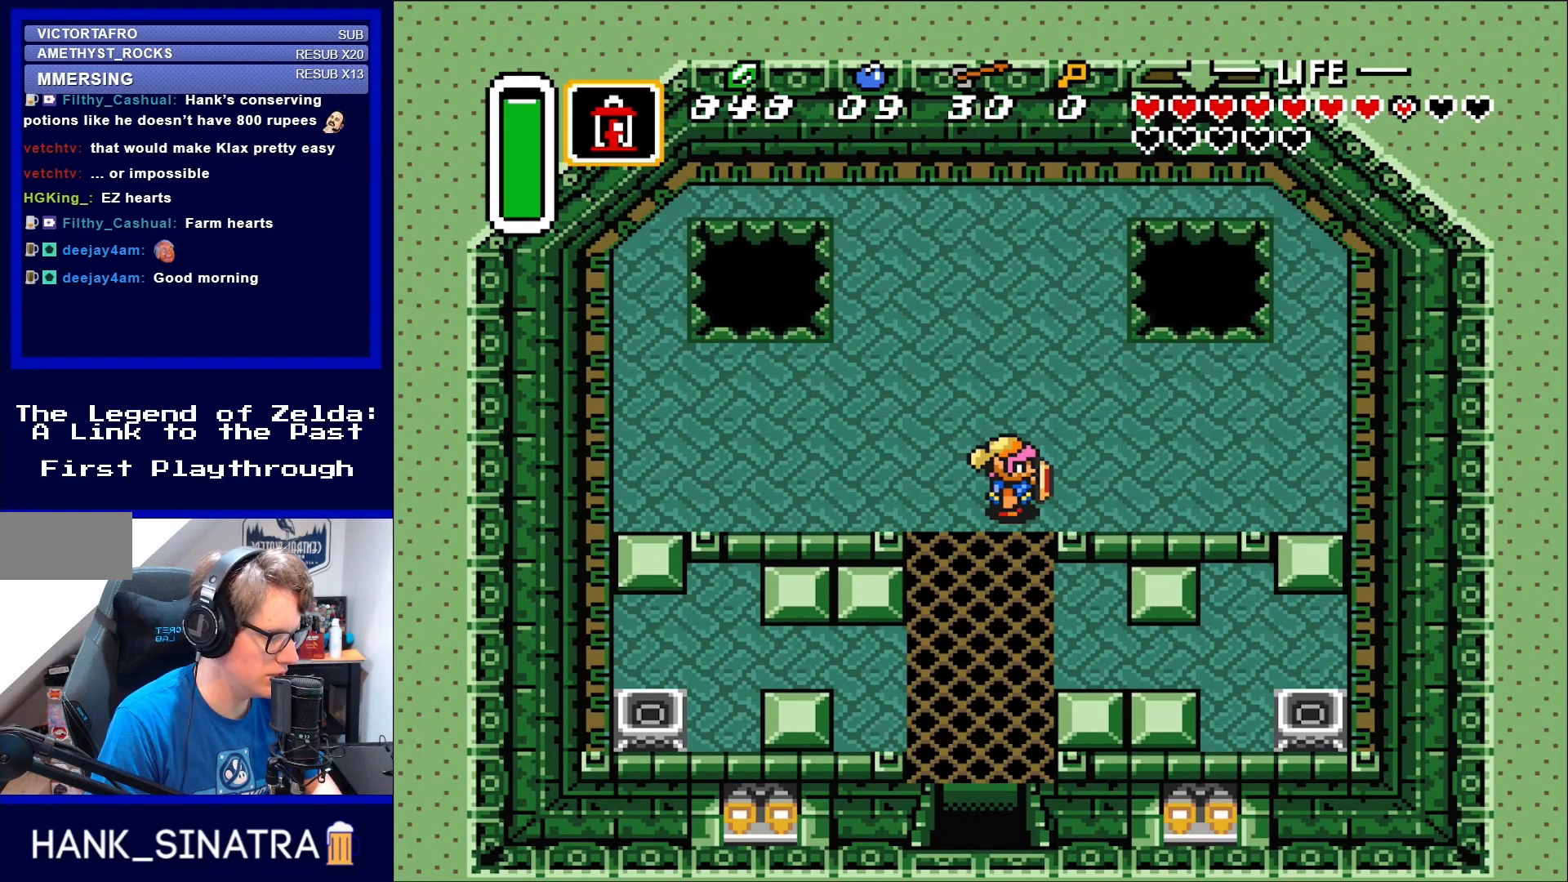
{"buttons": [], "events": []}
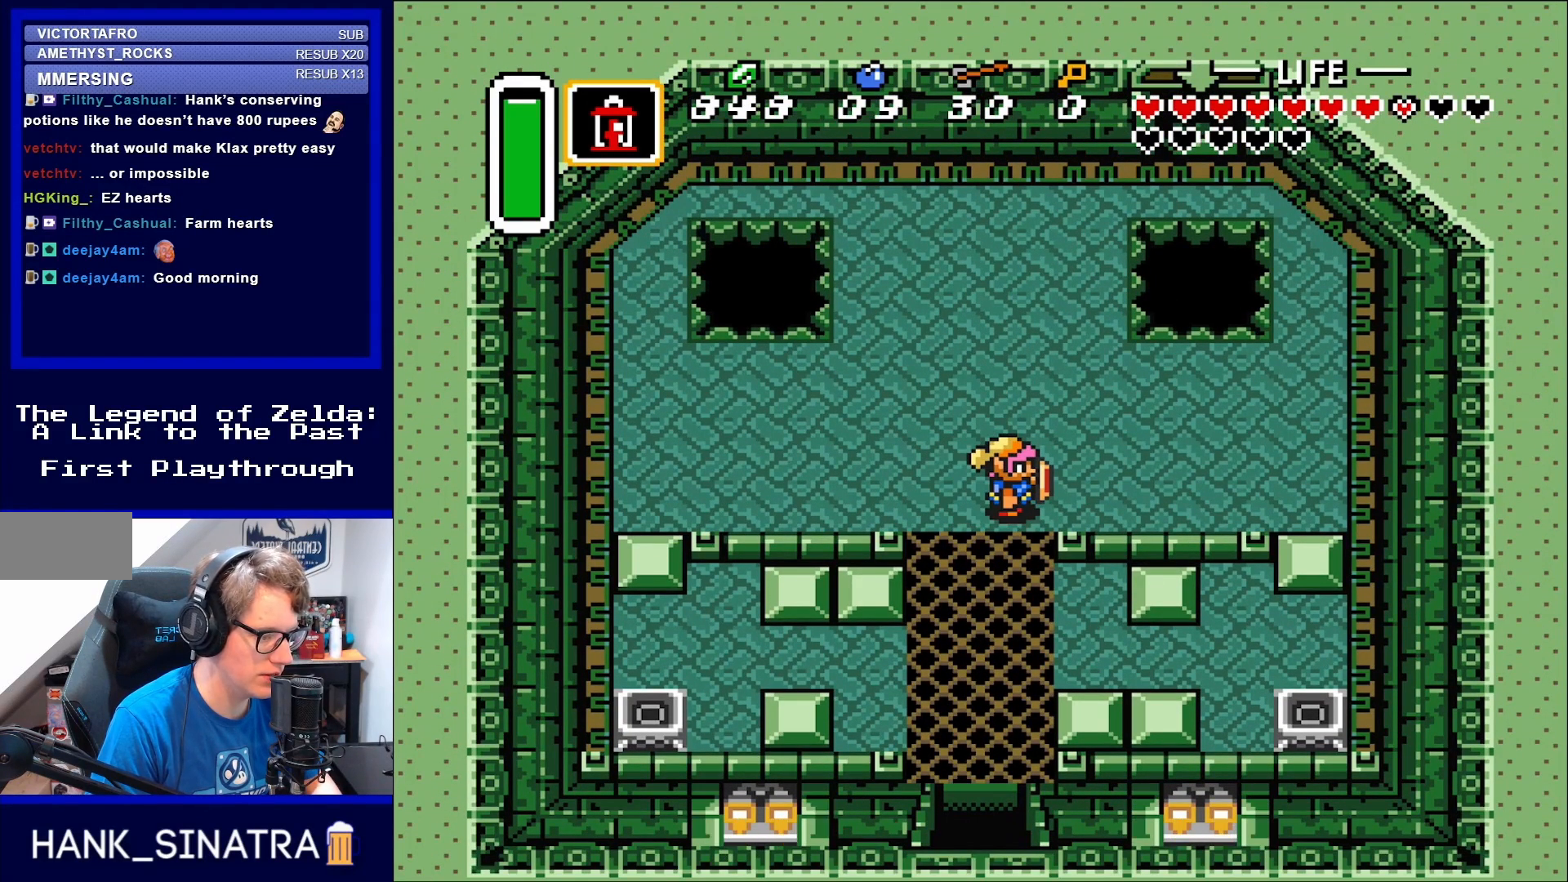
{"buttons": [], "events": []}
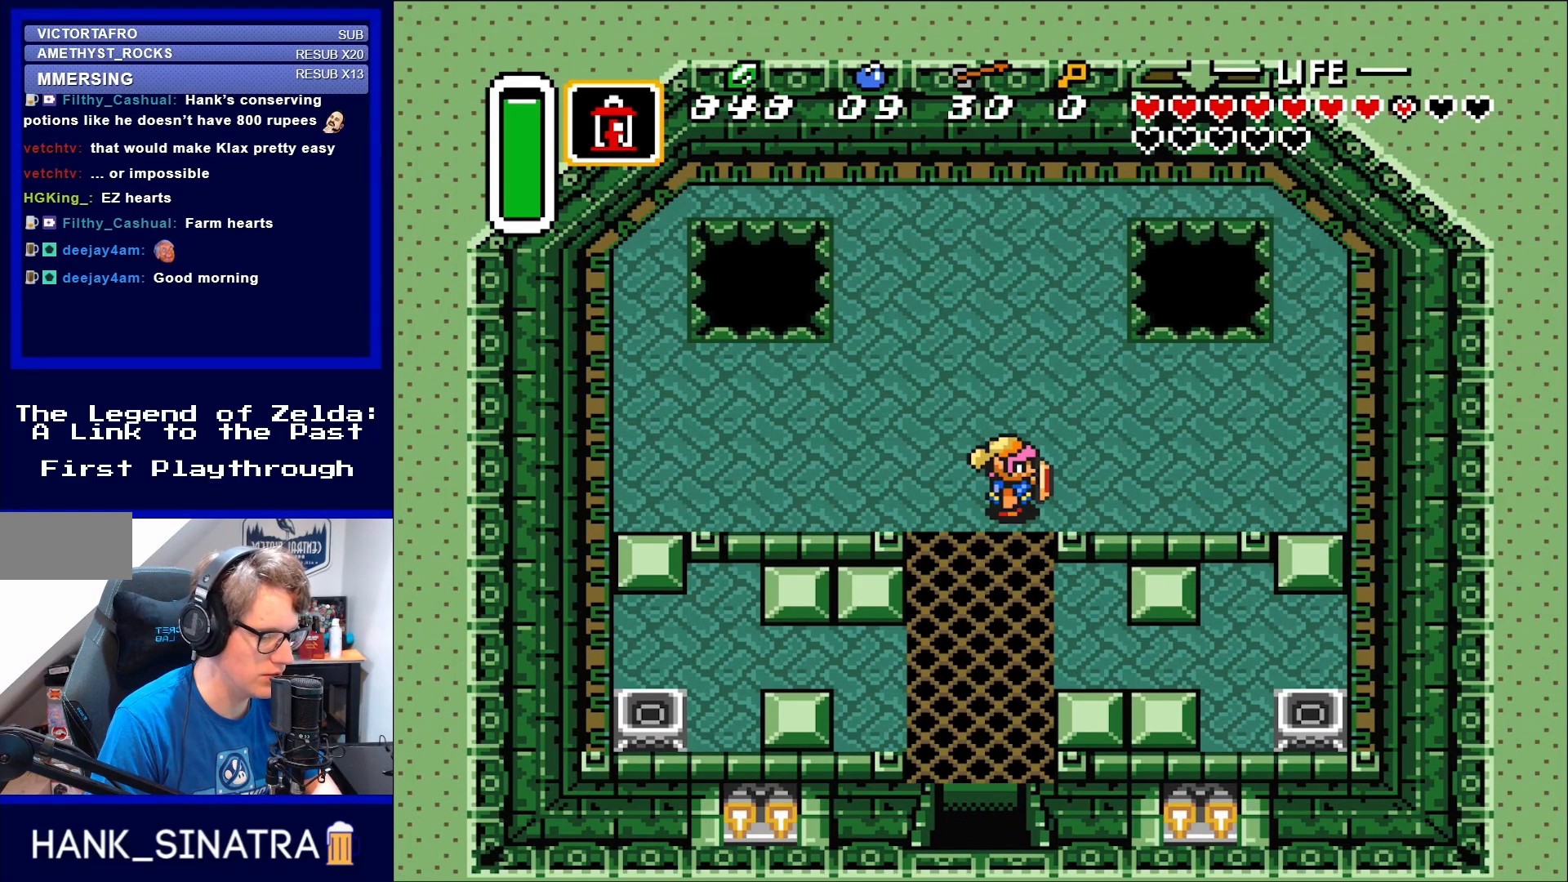
{"buttons": [], "events": []}
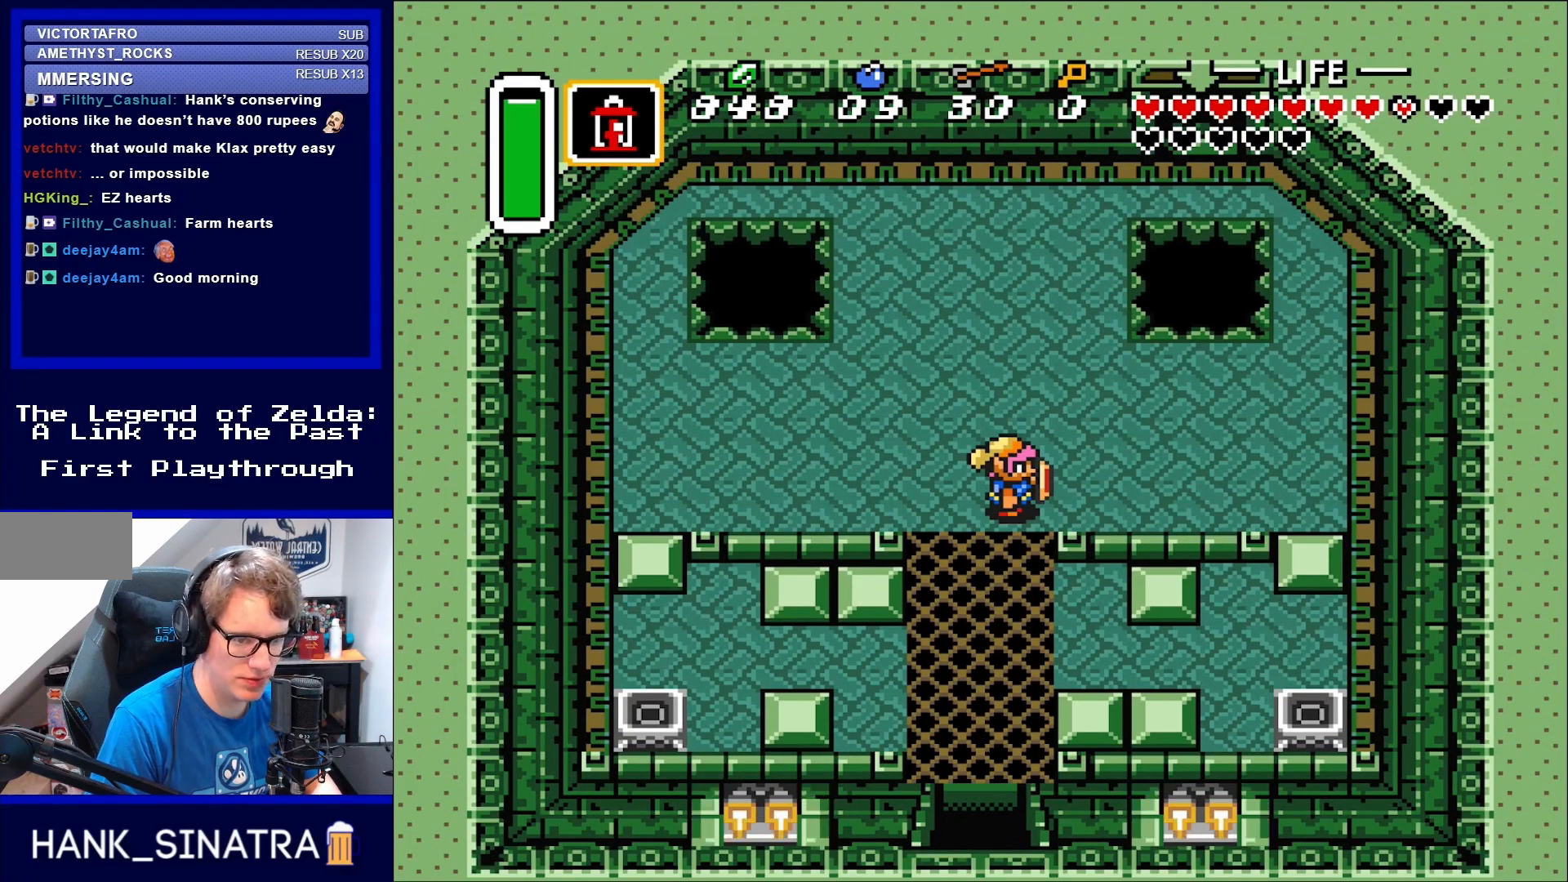
{"buttons": [], "events": []}
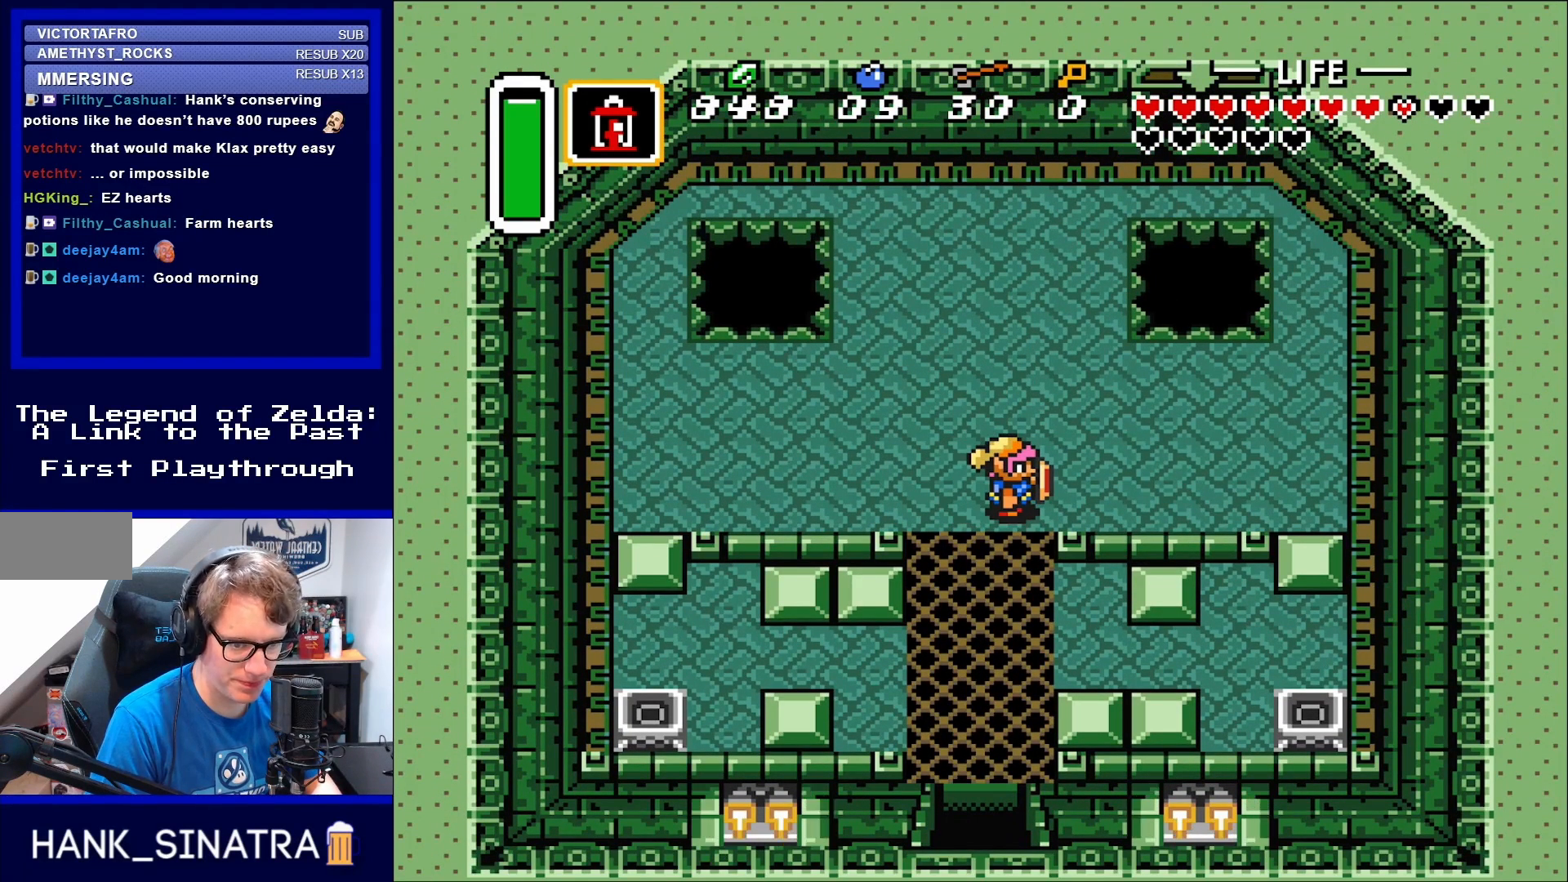
{"buttons": [], "events": []}
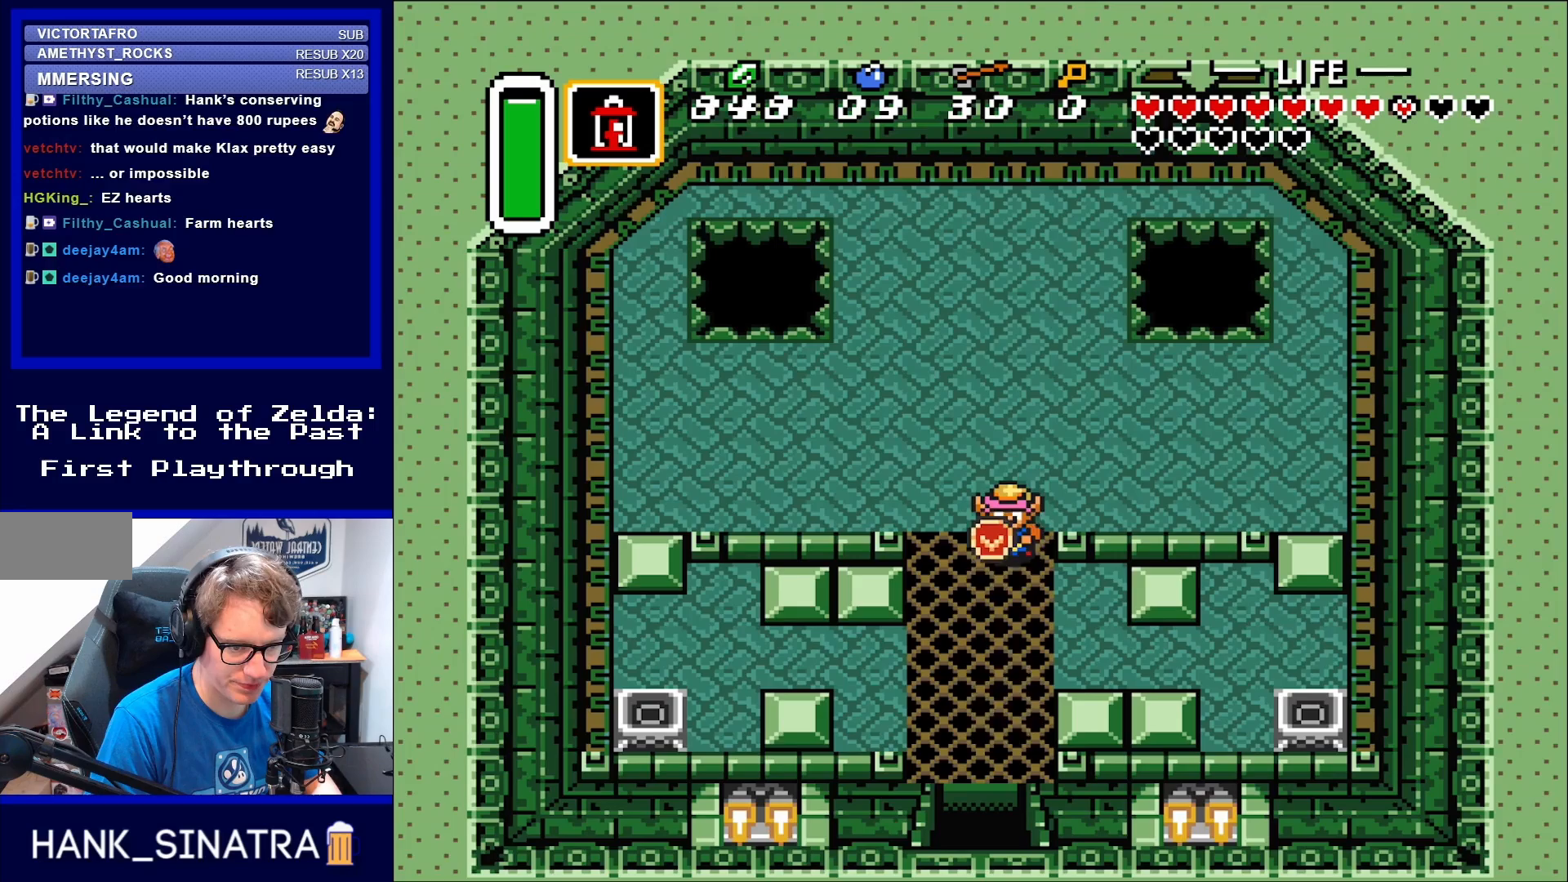
{"buttons": [], "events": [[17, "DPAD_DOWN", "down"], [400, "DPAD_DOWN", "up"]]}
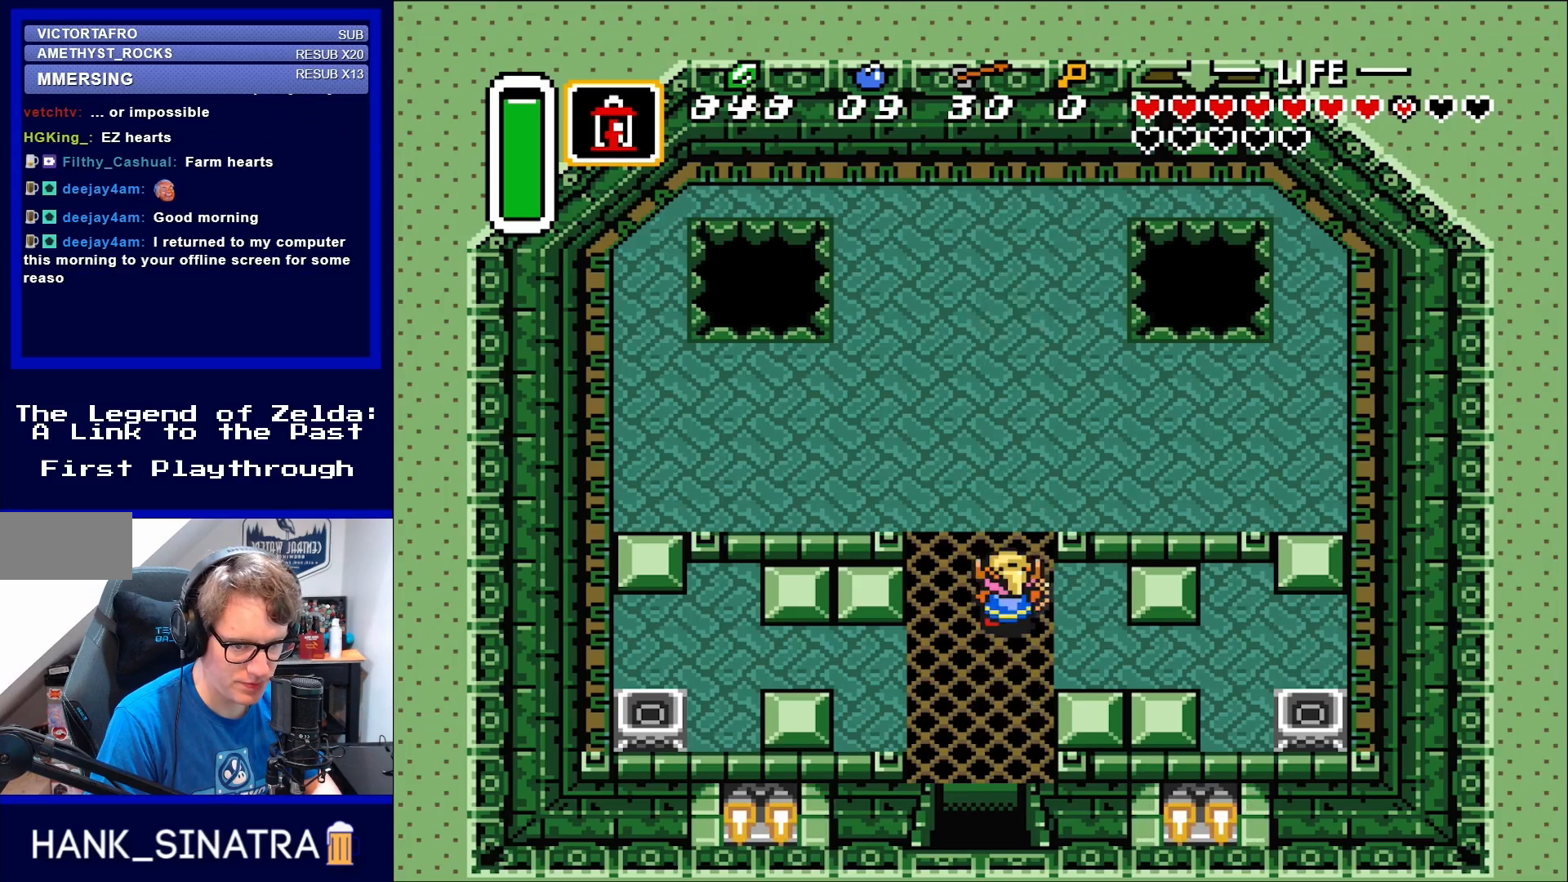
{"buttons": ["DPAD_UP", "DPAD_LEFT"], "events": [[83, "DPAD_UP", "down"], [283, "DPAD_LEFT", "down"]]}
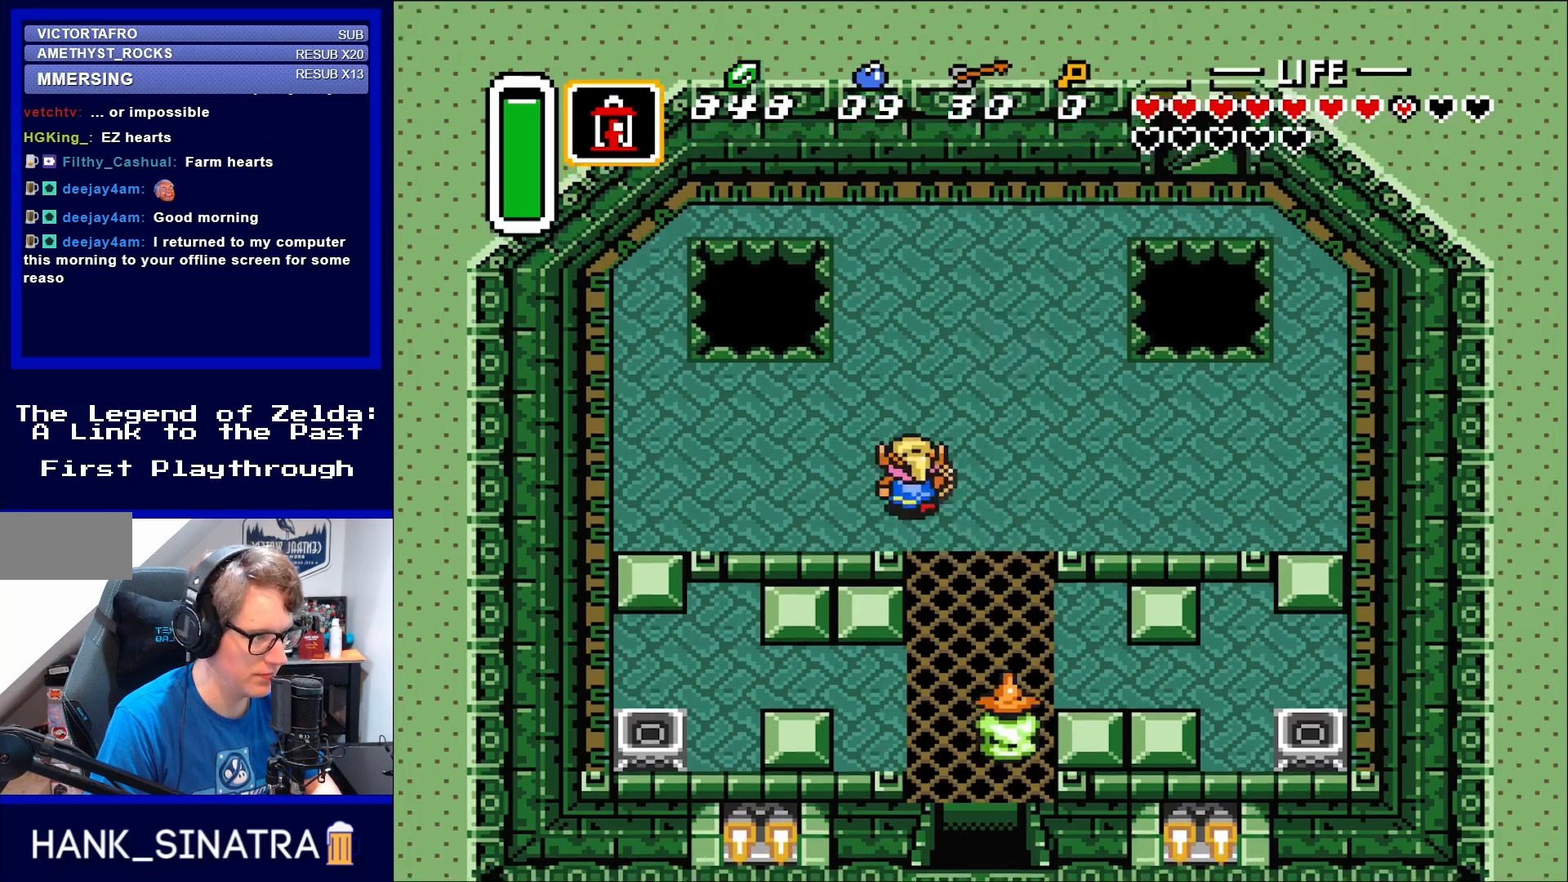
{"buttons": ["DPAD_UP"], "events": [[250, "DPAD_LEFT", "up"]]}
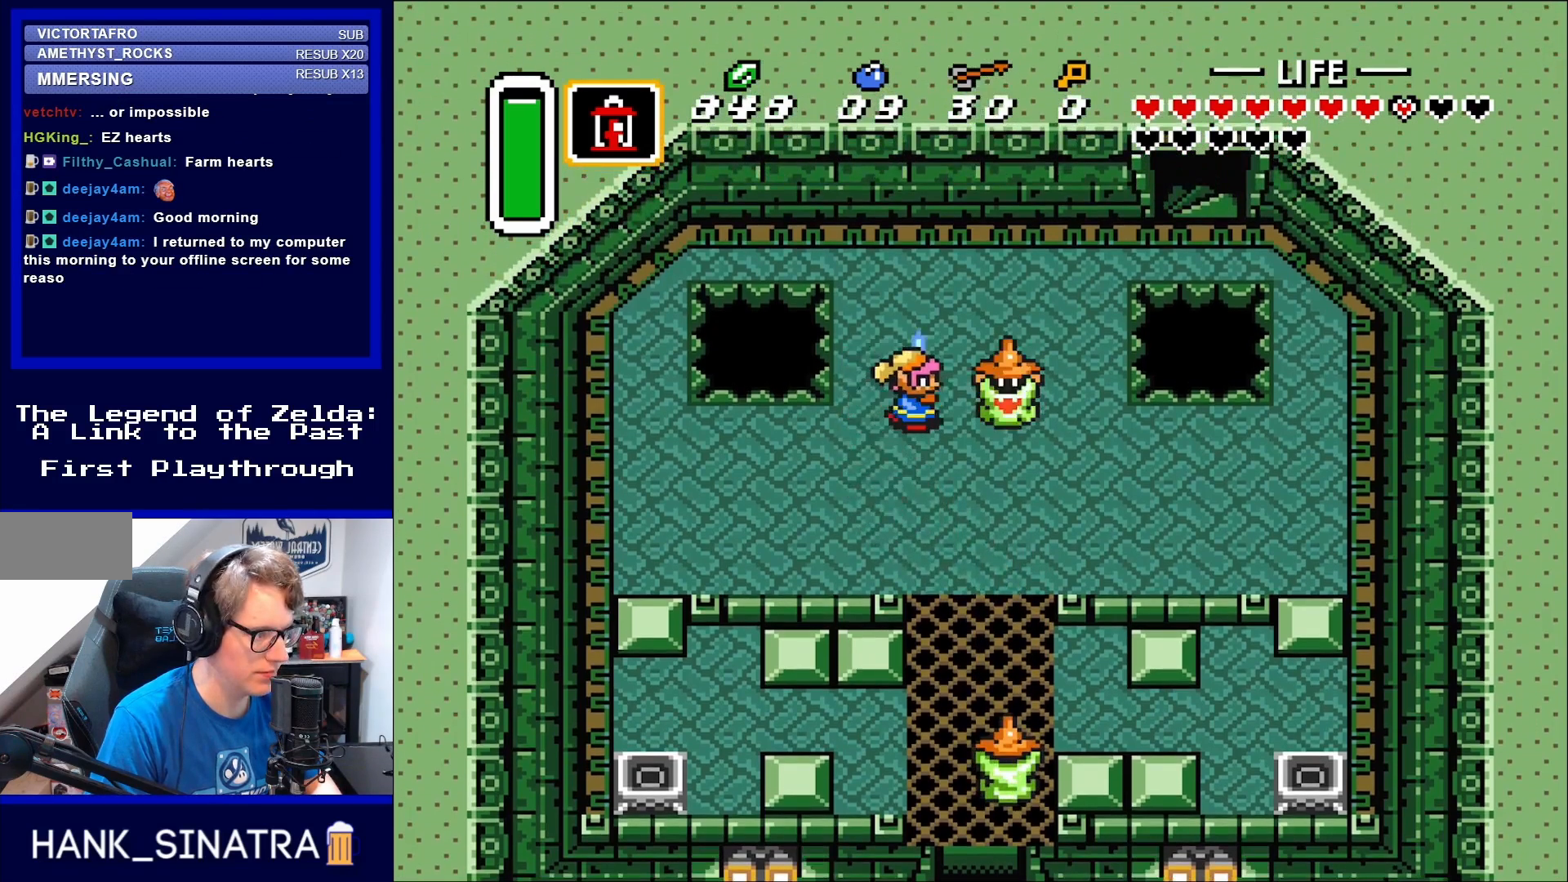
{"buttons": [], "events": [[50, "DPAD_RIGHT", "down"], [50, "DPAD_UP", "up"], [100, "B", "down"], [133, "DPAD_RIGHT", "up"], [217, "B", "up"]]}
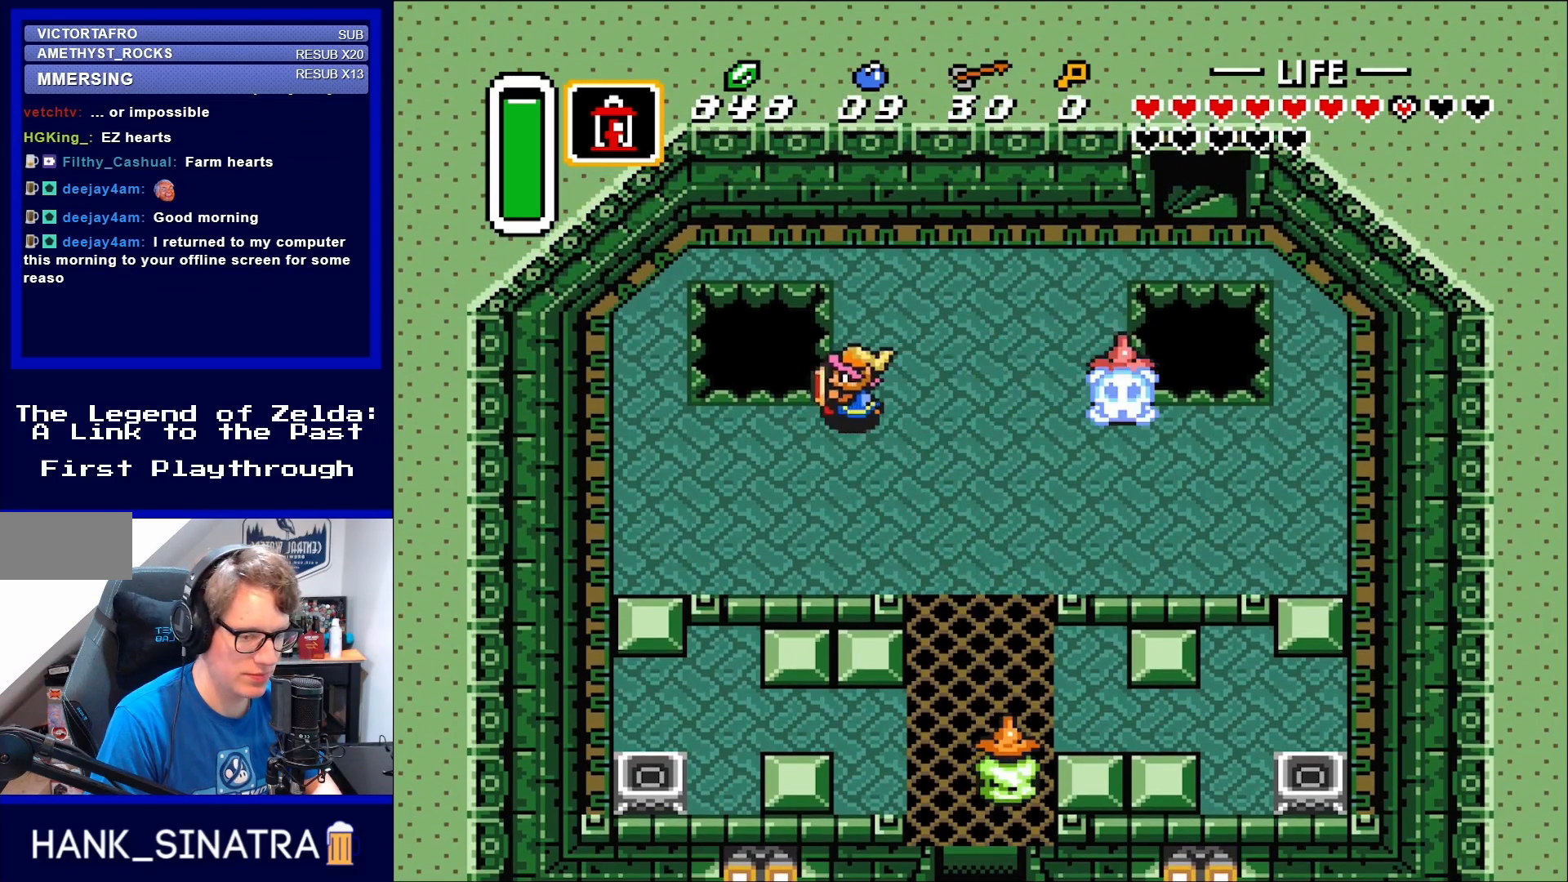
{"buttons": ["DPAD_DOWN"], "events": [[17, "DPAD_LEFT", "down"], [133, "DPAD_DOWN", "down"], [217, "DPAD_LEFT", "up"]]}
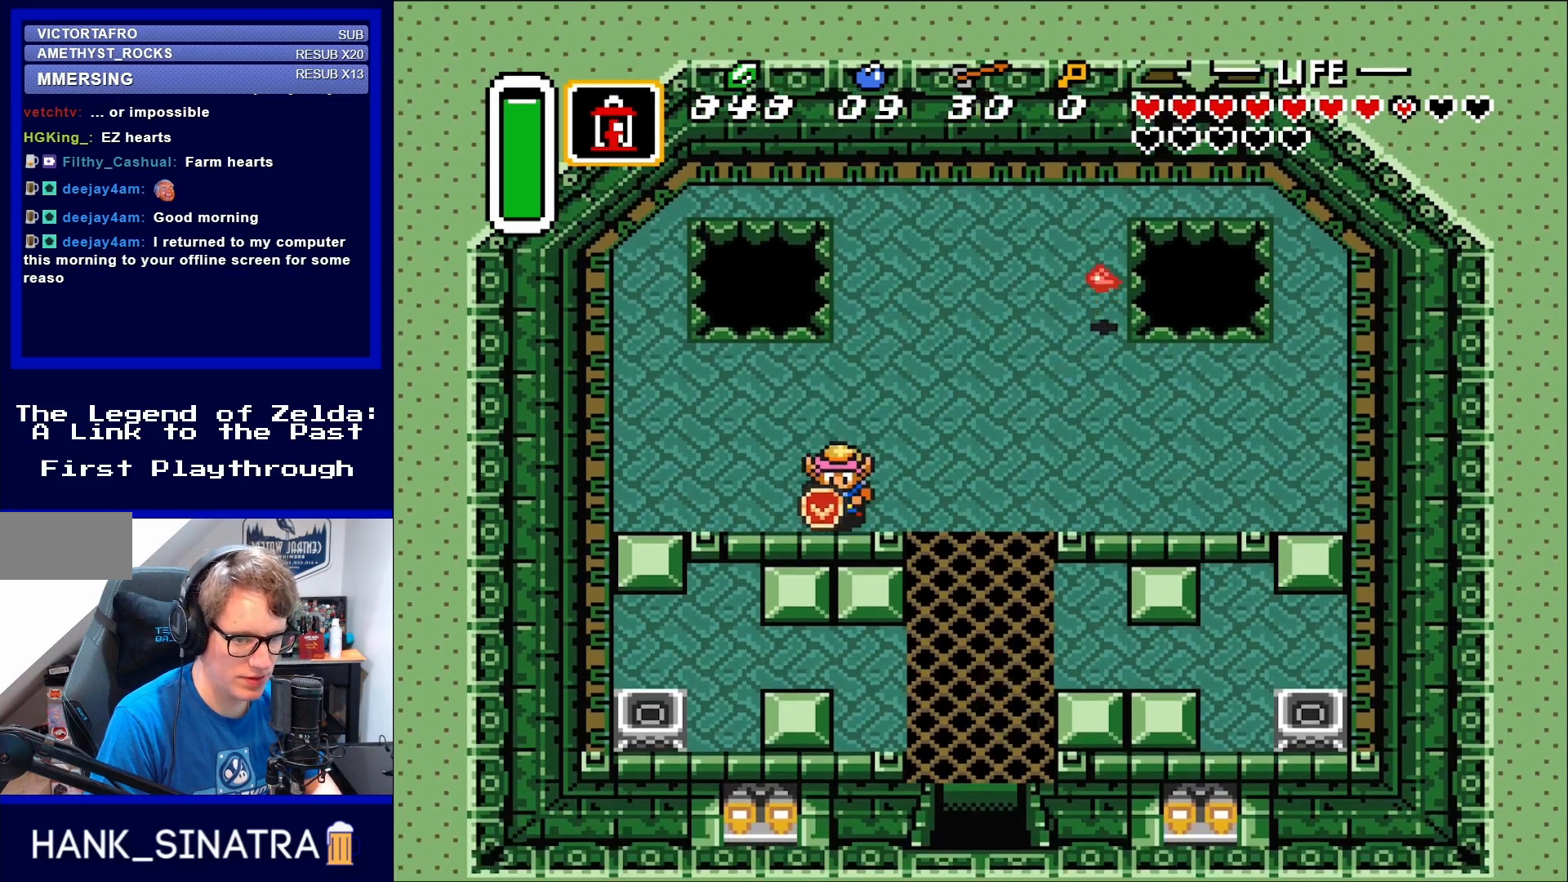
{"buttons": [], "events": [[167, "DPAD_DOWN", "up"]]}
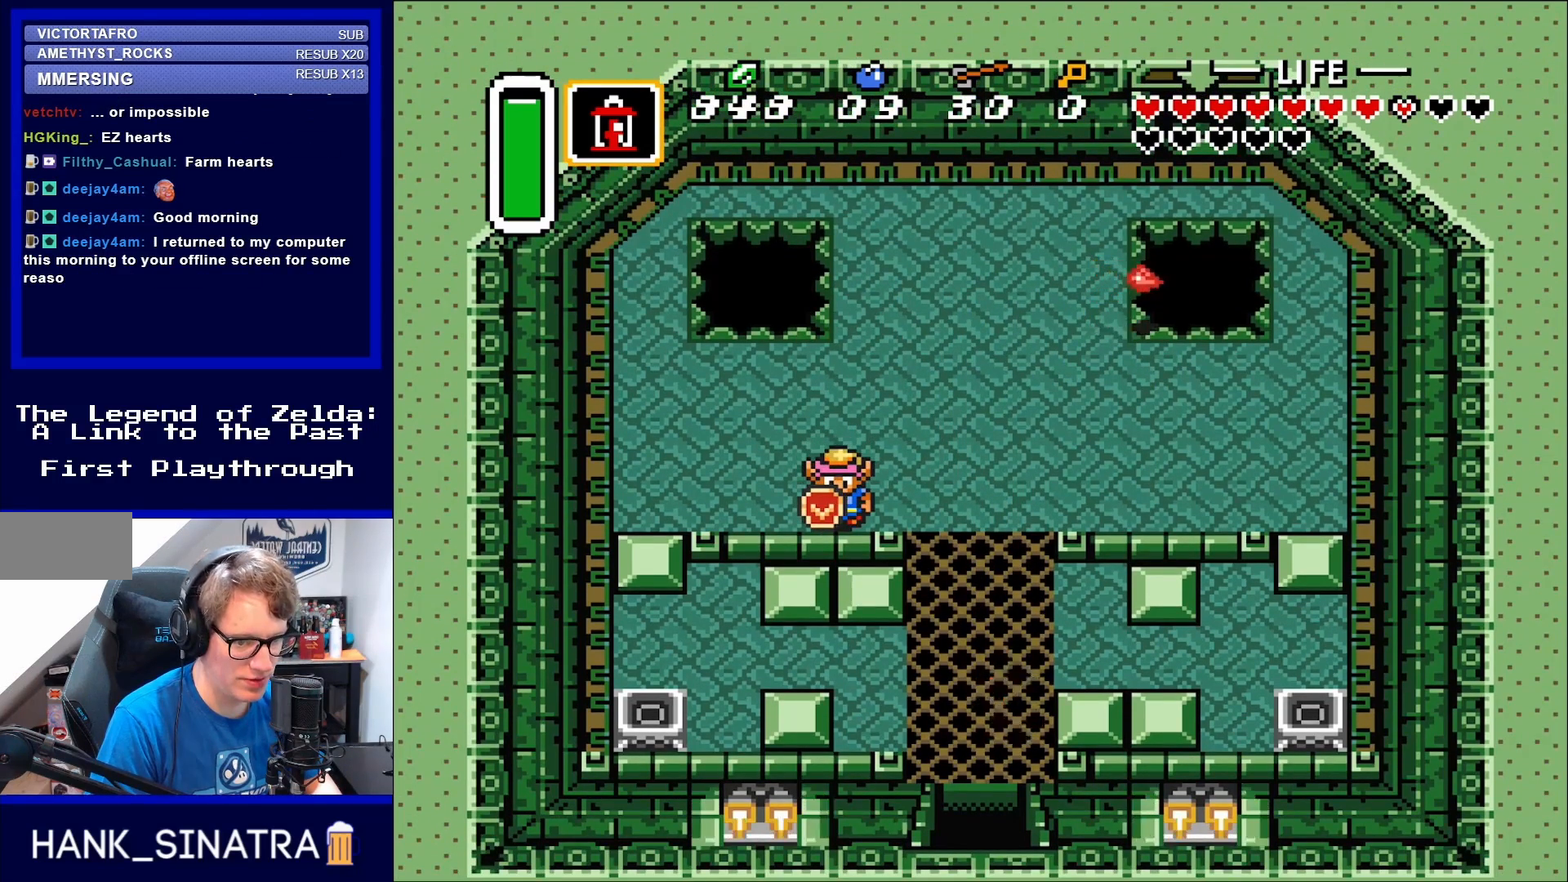
{"buttons": ["DPAD_RIGHT"], "events": [[283, "DPAD_RIGHT", "down"]]}
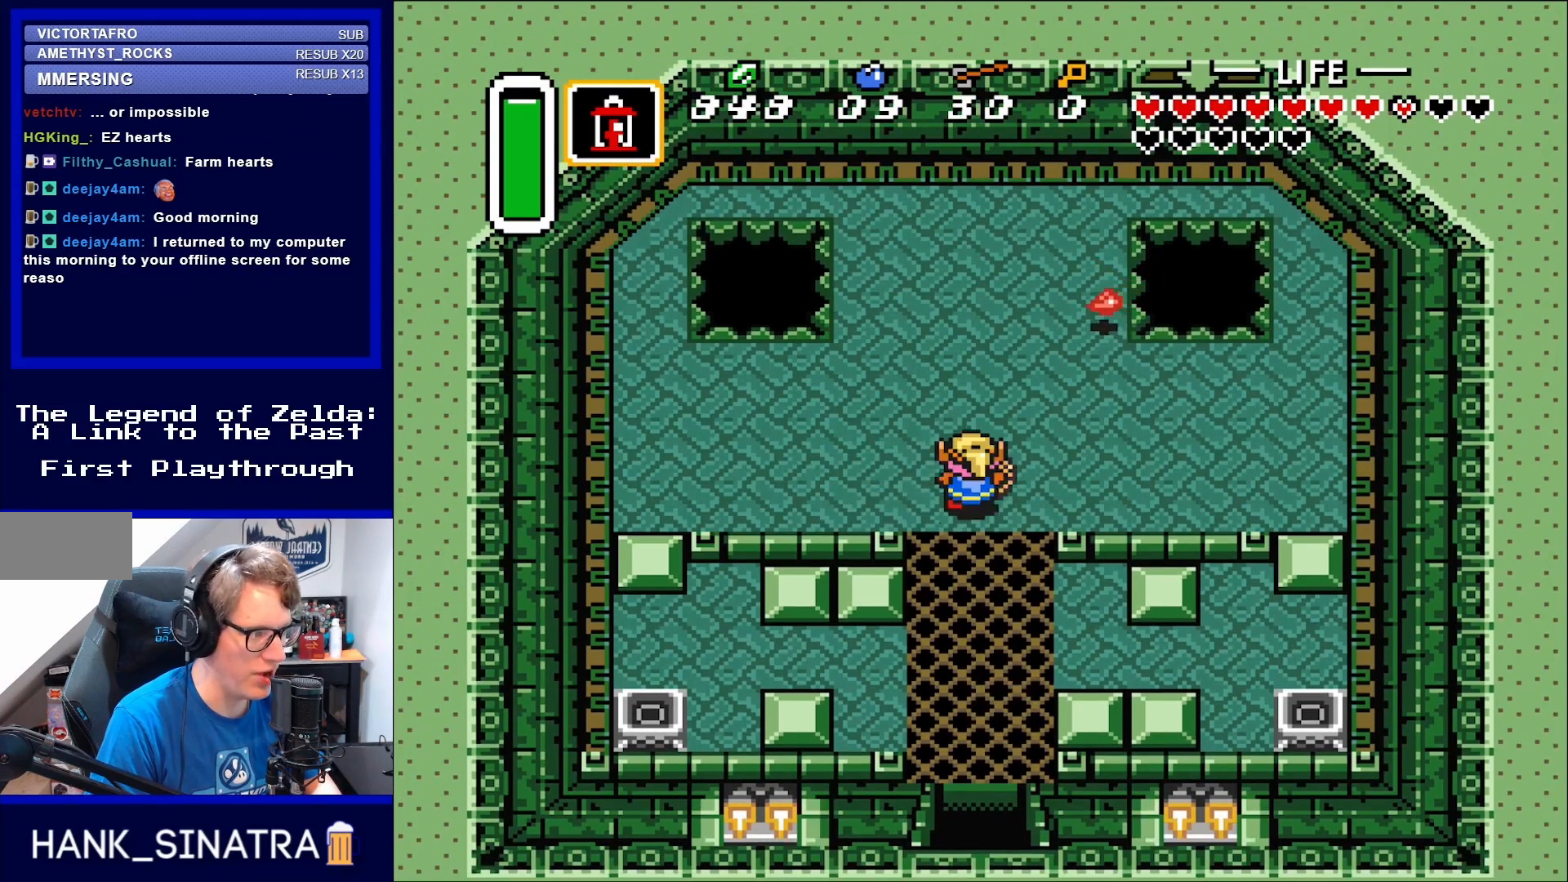
{"buttons": ["DPAD_UP"], "events": [[117, "DPAD_RIGHT", "up"], [117, "DPAD_UP", "down"], [283, "DPAD_RIGHT", "down"], [483, "DPAD_RIGHT", "up"]]}
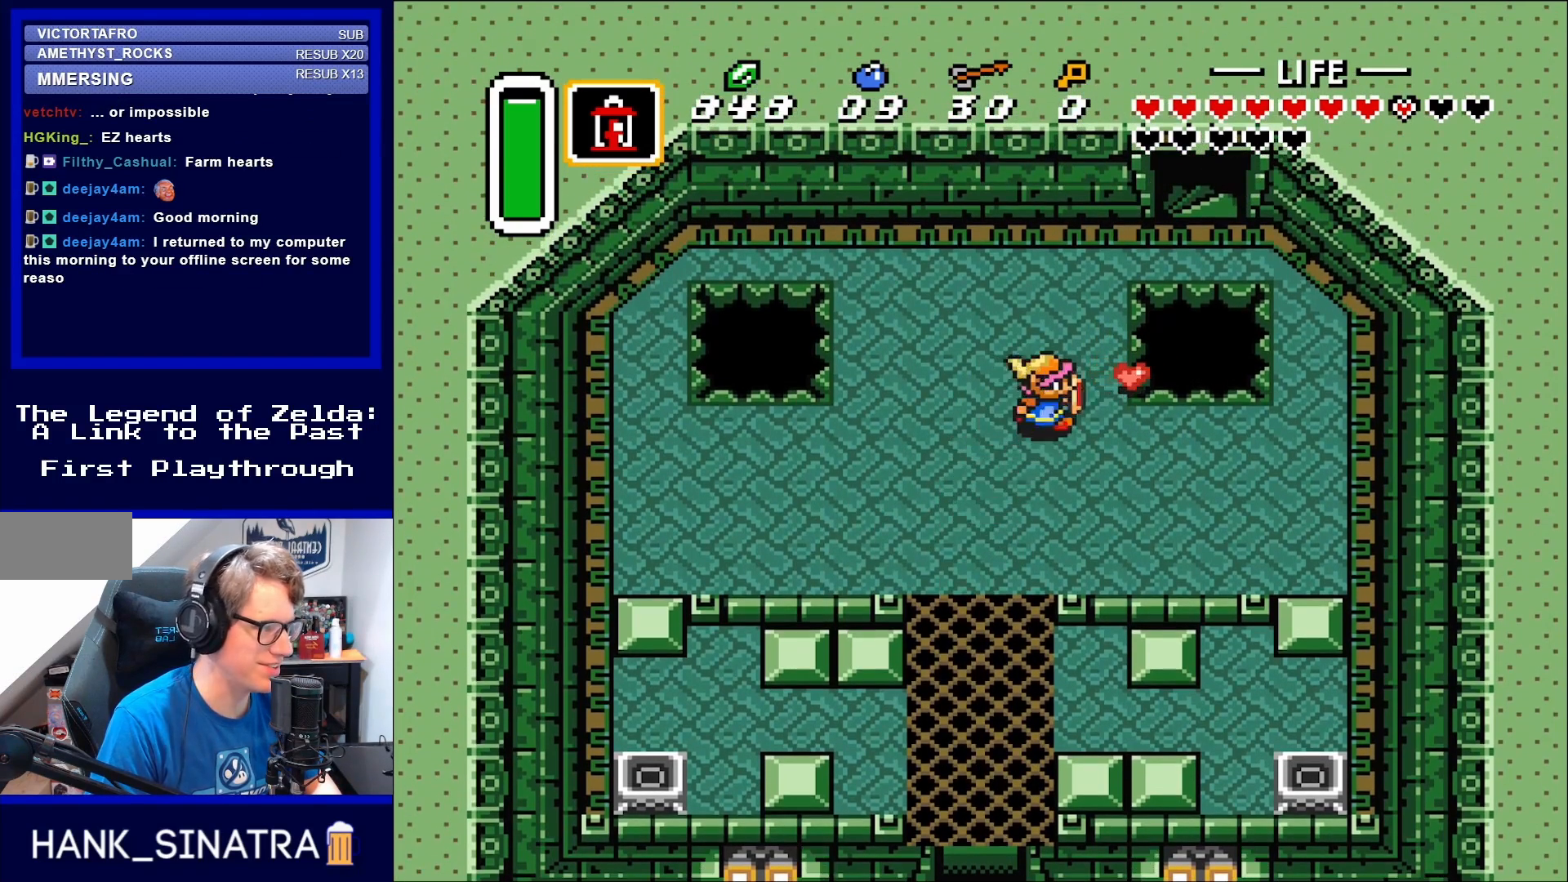
{"buttons": [], "events": [[100, "DPAD_RIGHT", "down"], [100, "DPAD_UP", "up"], [217, "DPAD_RIGHT", "up"]]}
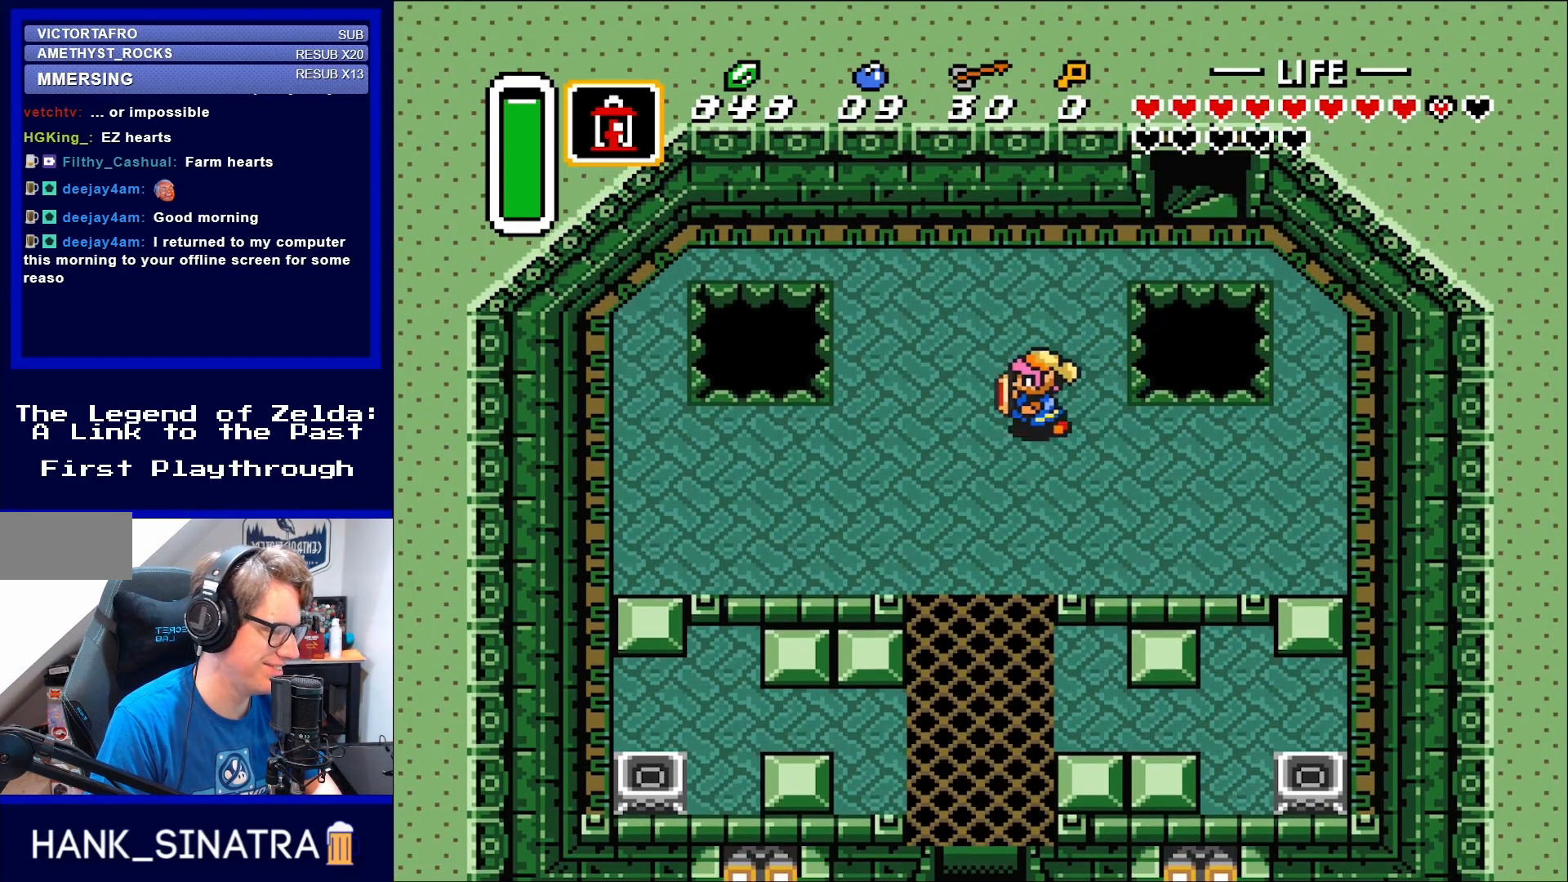
{"buttons": ["DPAD_DOWN"], "events": [[50, "DPAD_LEFT", "down"], [133, "DPAD_DOWN", "down"], [217, "DPAD_LEFT", "up"]]}
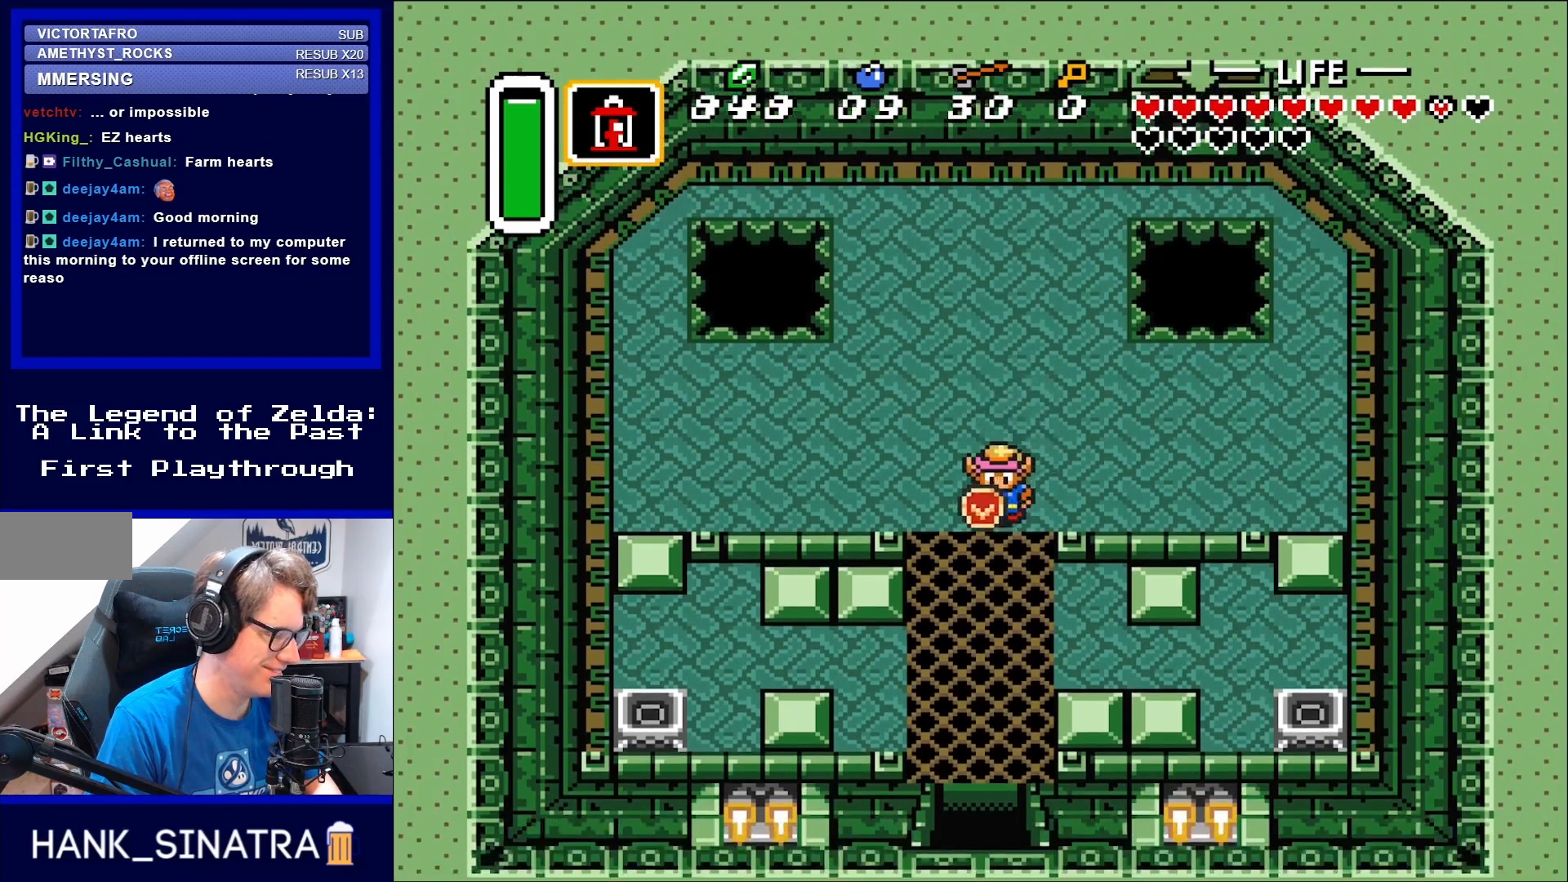
{"buttons": ["DPAD_DOWN"], "events": [[83, "DPAD_LEFT", "down"], [133, "DPAD_LEFT", "up"]]}
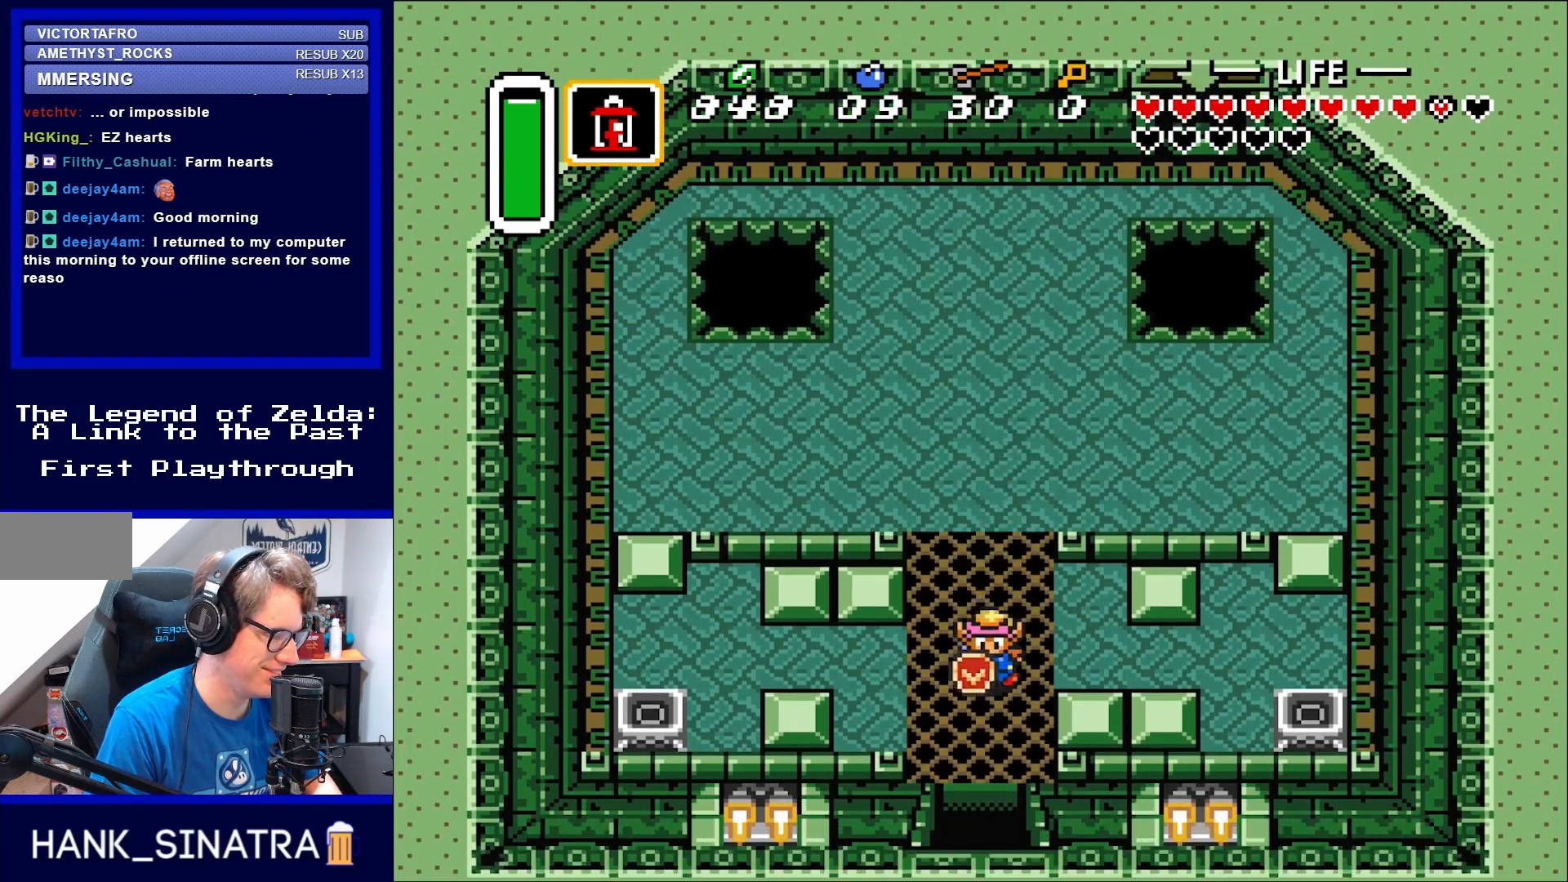
{"buttons": ["DPAD_DOWN"], "events": [[50, "DPAD_LEFT", "down"], [83, "DPAD_LEFT", "up"]]}
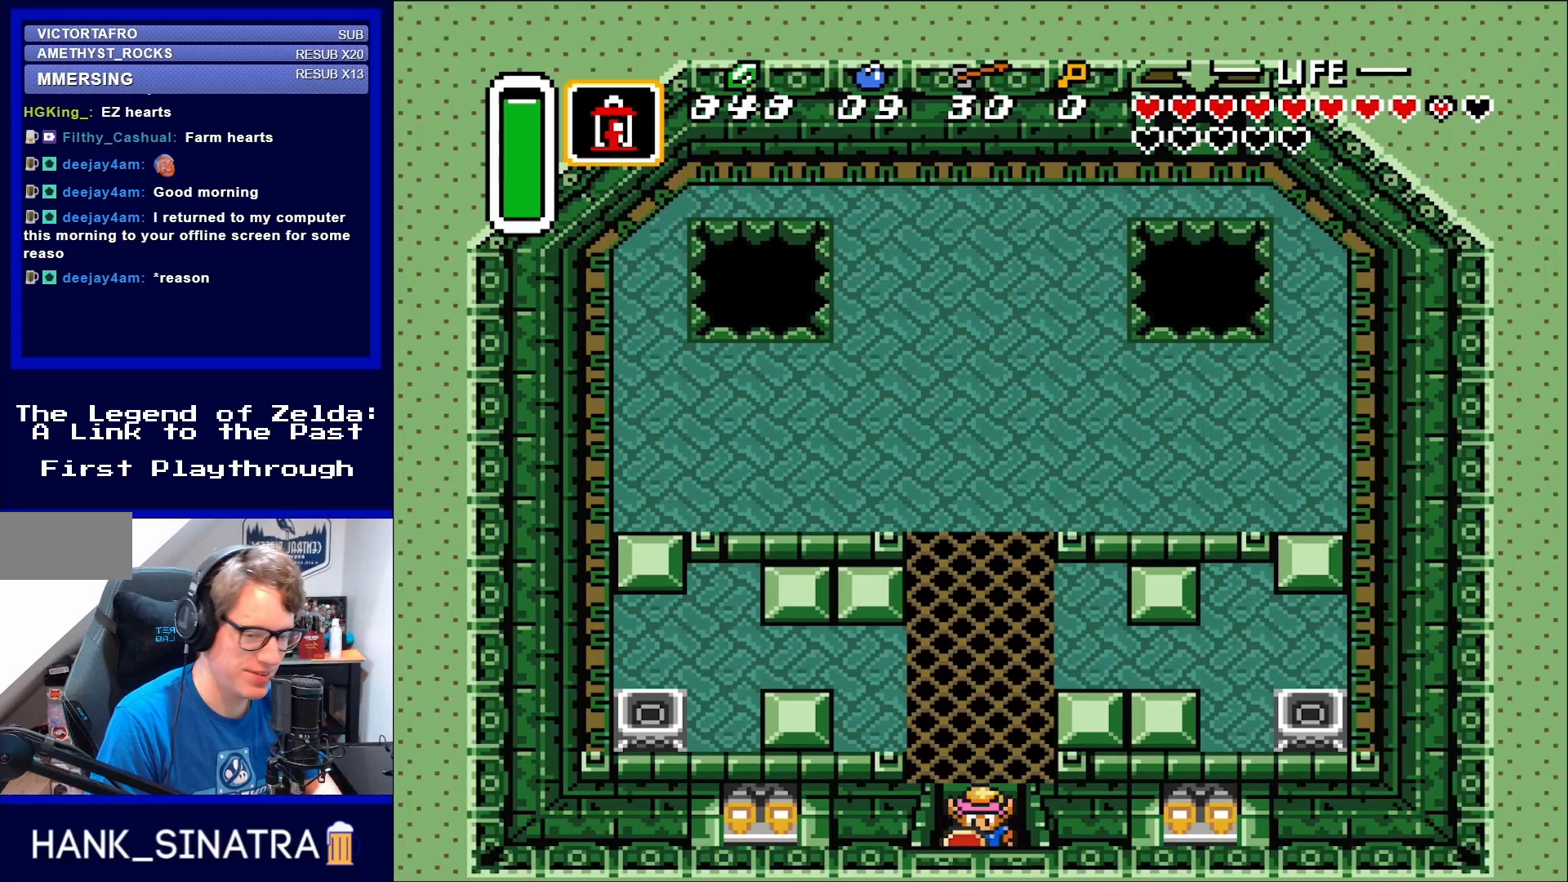
{"buttons": ["DPAD_DOWN"], "events": []}
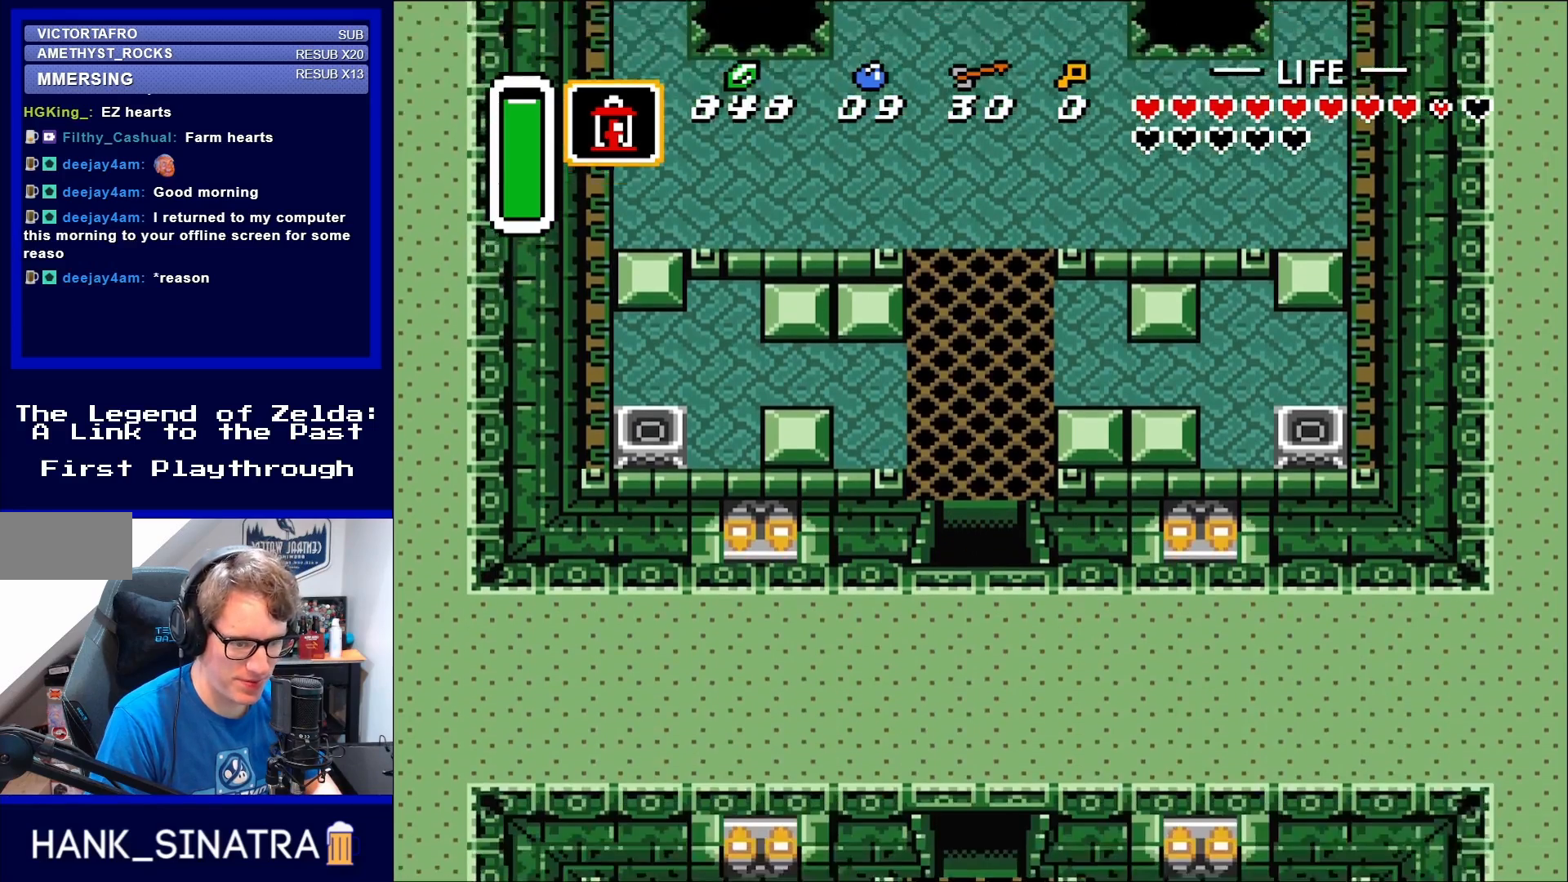
{"buttons": [], "events": [[250, "DPAD_DOWN", "up"]]}
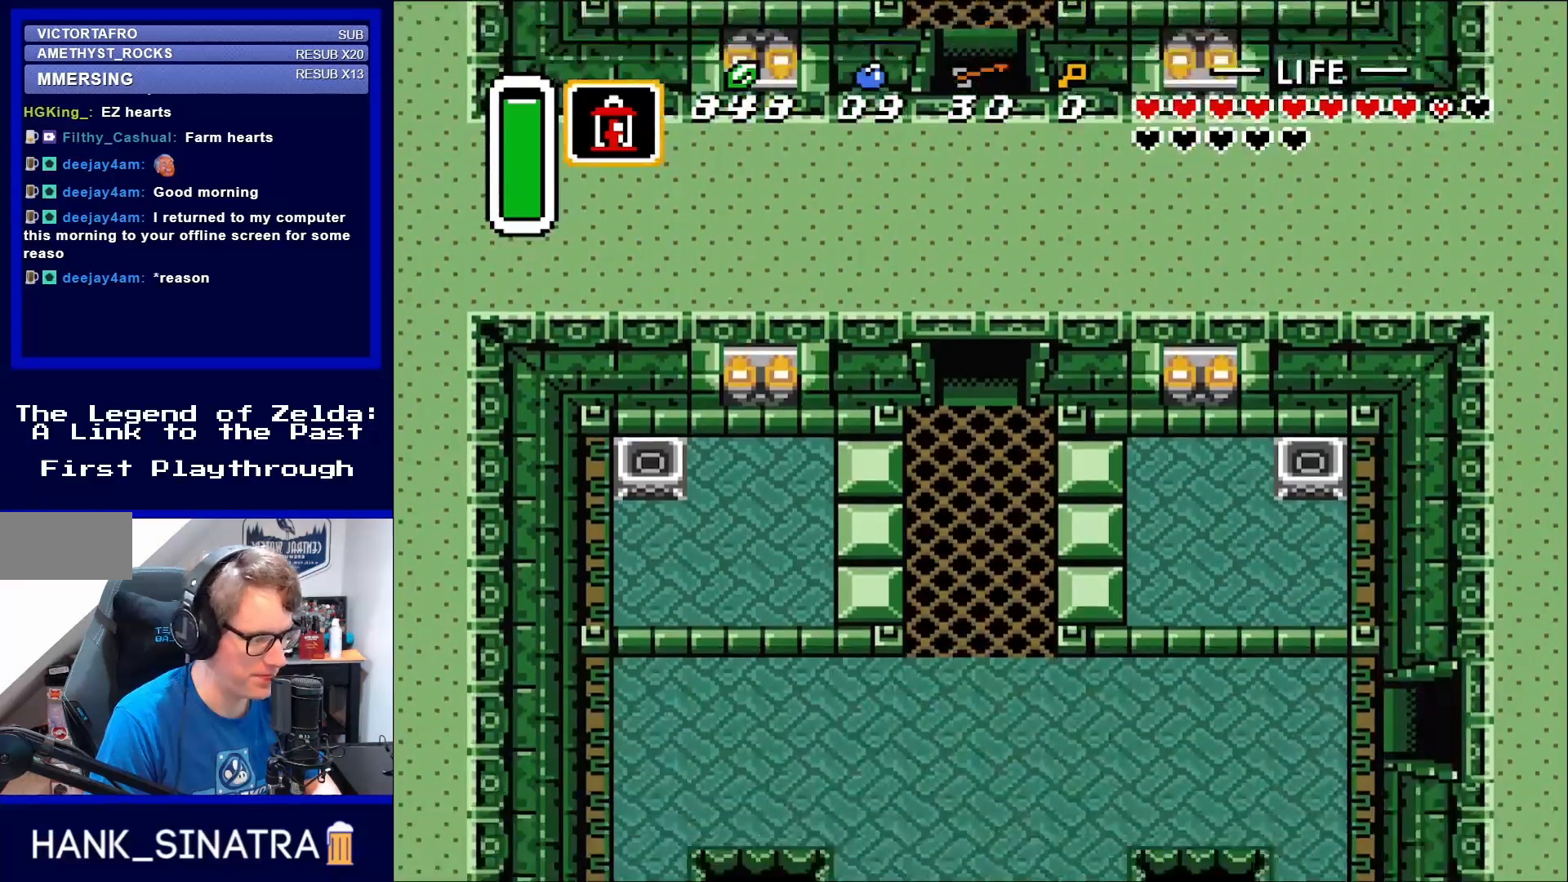
{"buttons": [], "events": []}
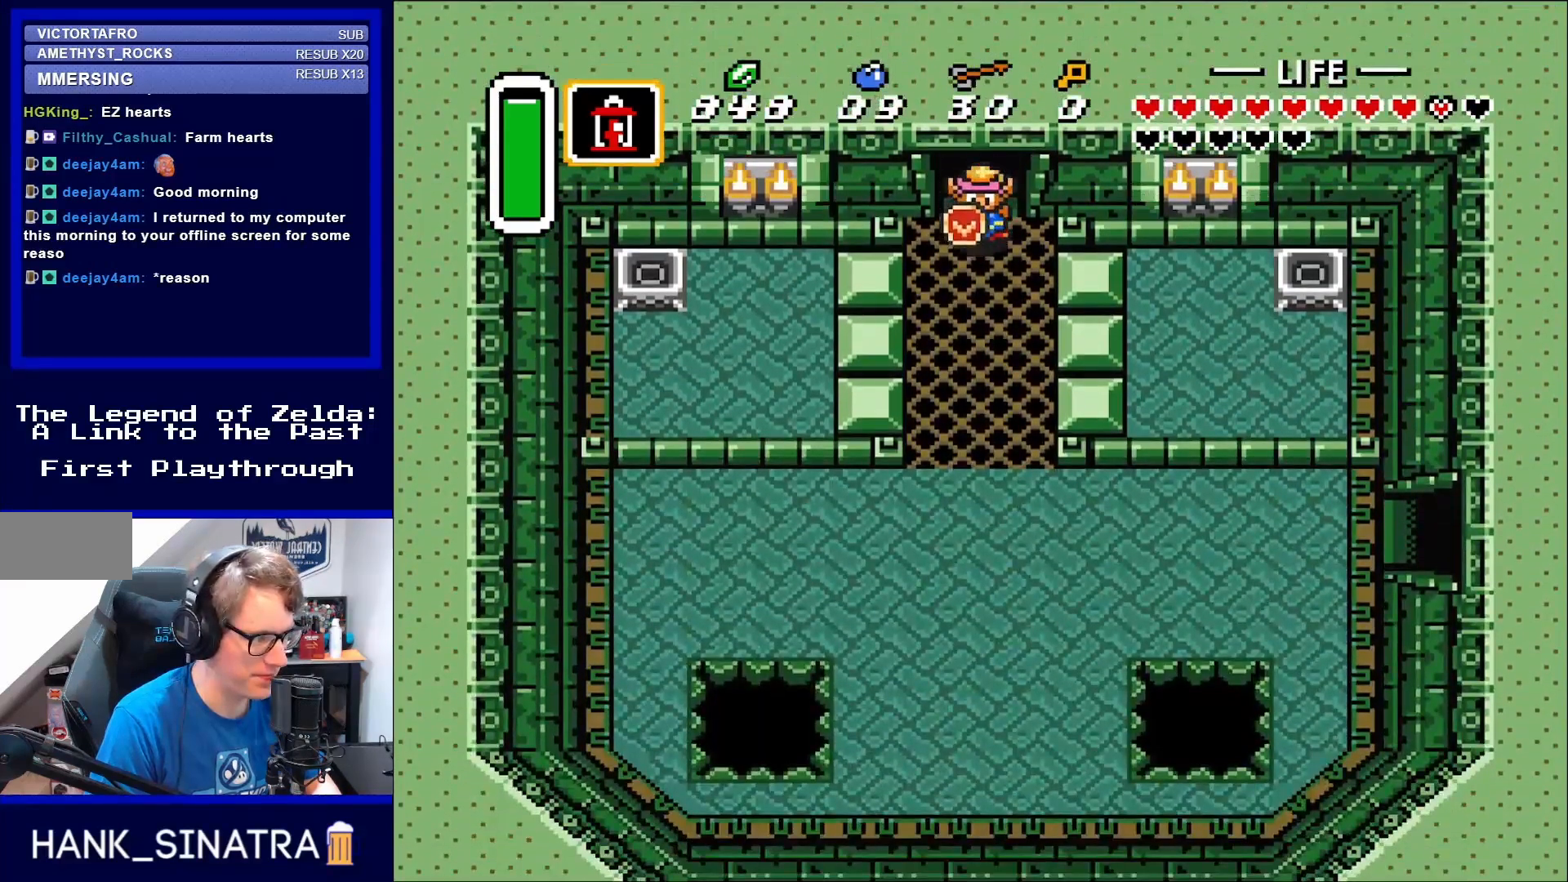
{"buttons": ["DPAD_DOWN"], "events": [[17, "DPAD_DOWN", "down"]]}
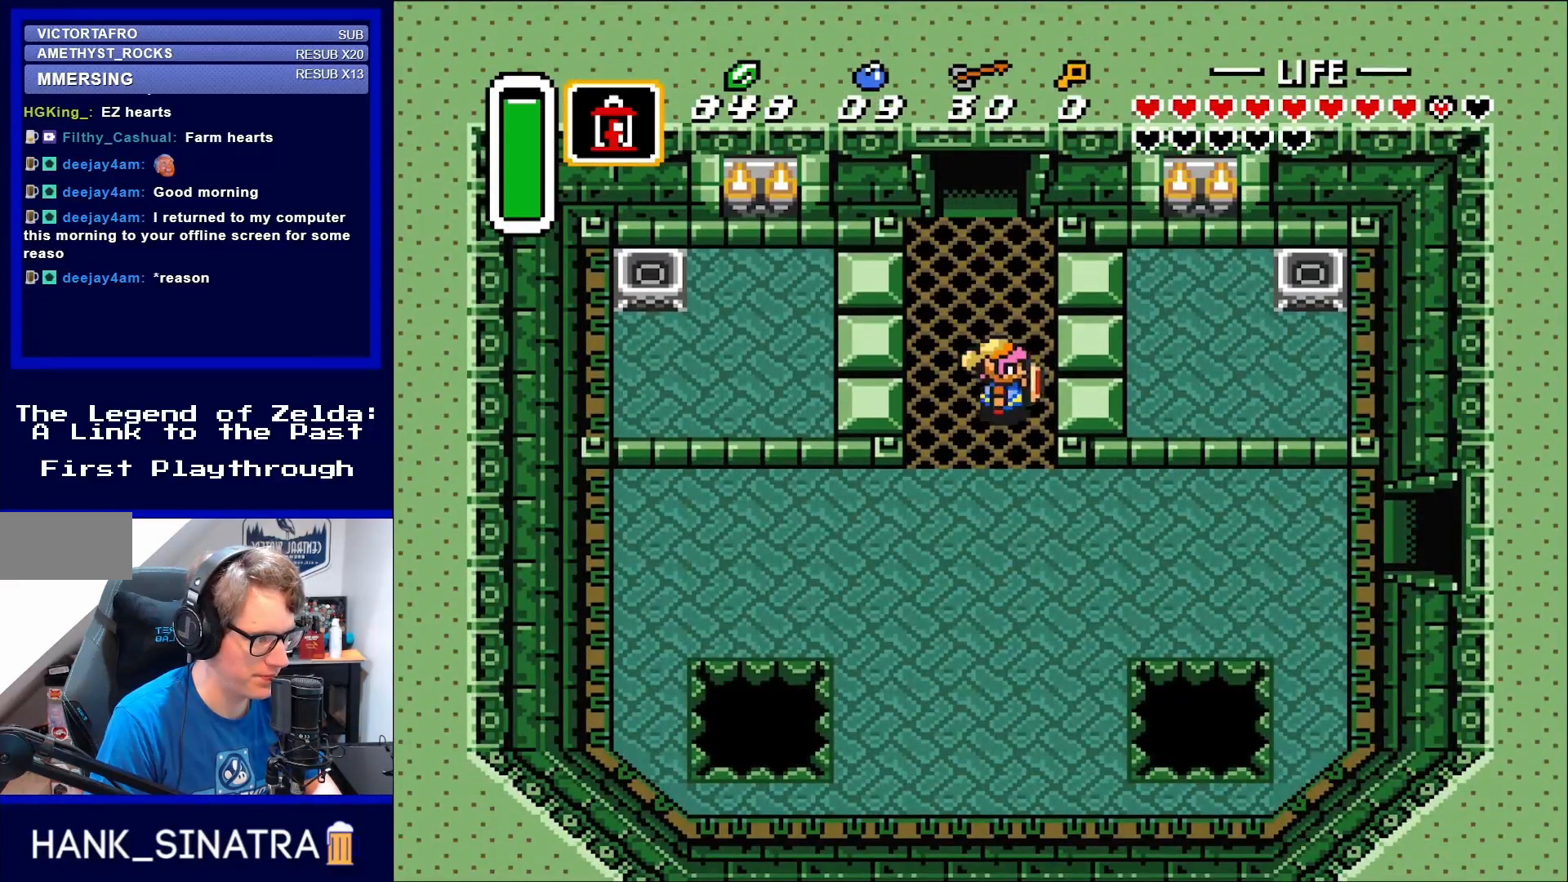
{"buttons": ["DPAD_RIGHT"], "events": [[83, "DPAD_RIGHT", "down"], [117, "DPAD_DOWN", "up"]]}
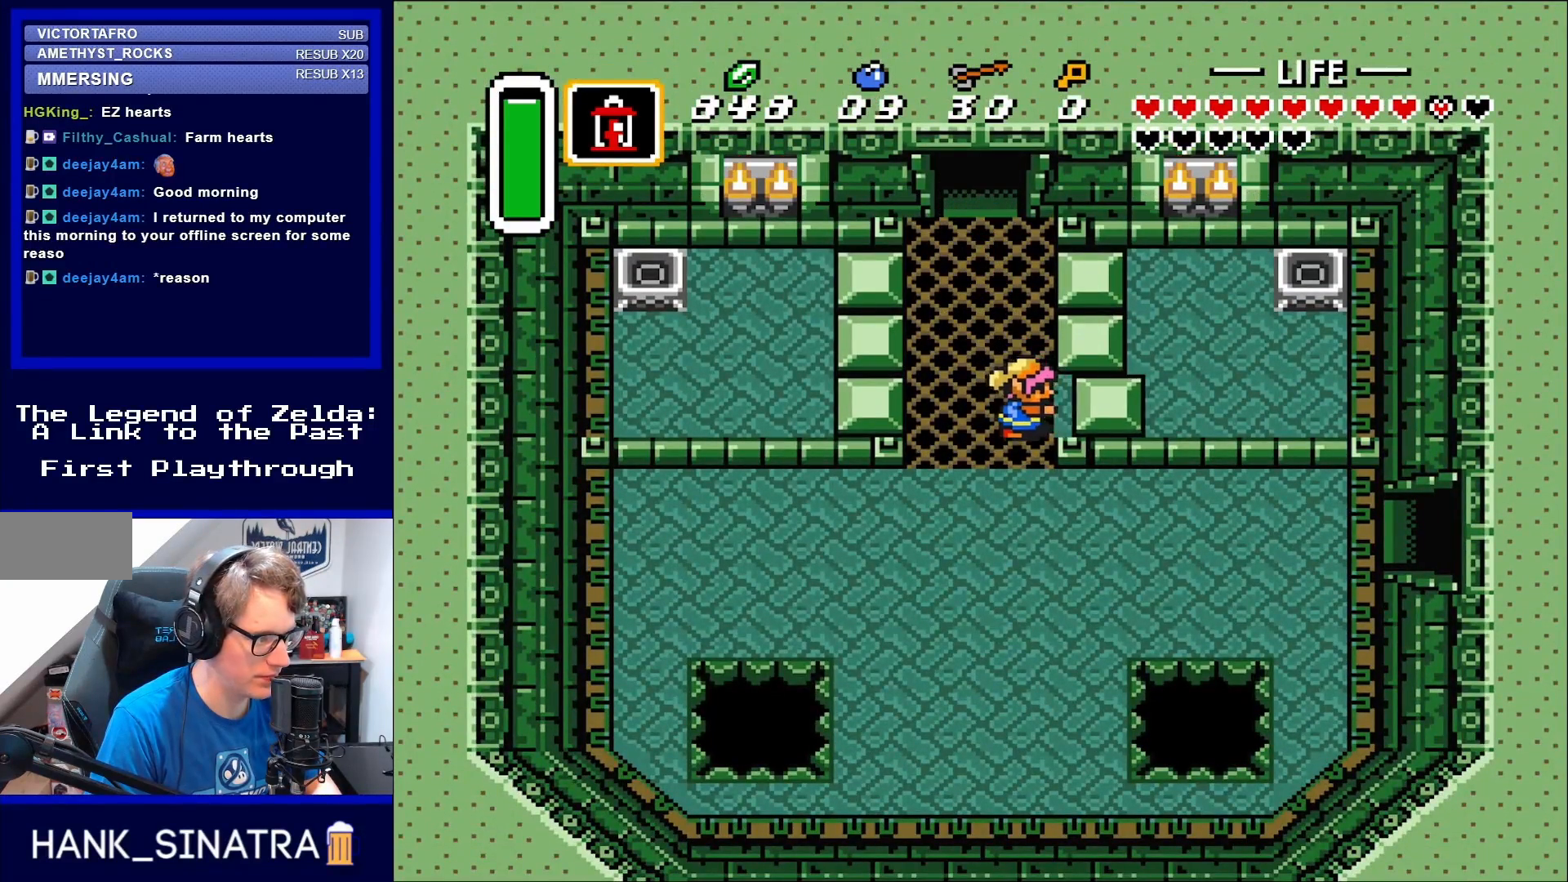
{"buttons": ["DPAD_LEFT"], "events": [[283, "DPAD_RIGHT", "up"], [317, "DPAD_UP", "down"], [450, "DPAD_LEFT", "down"], [483, "DPAD_UP", "up"]]}
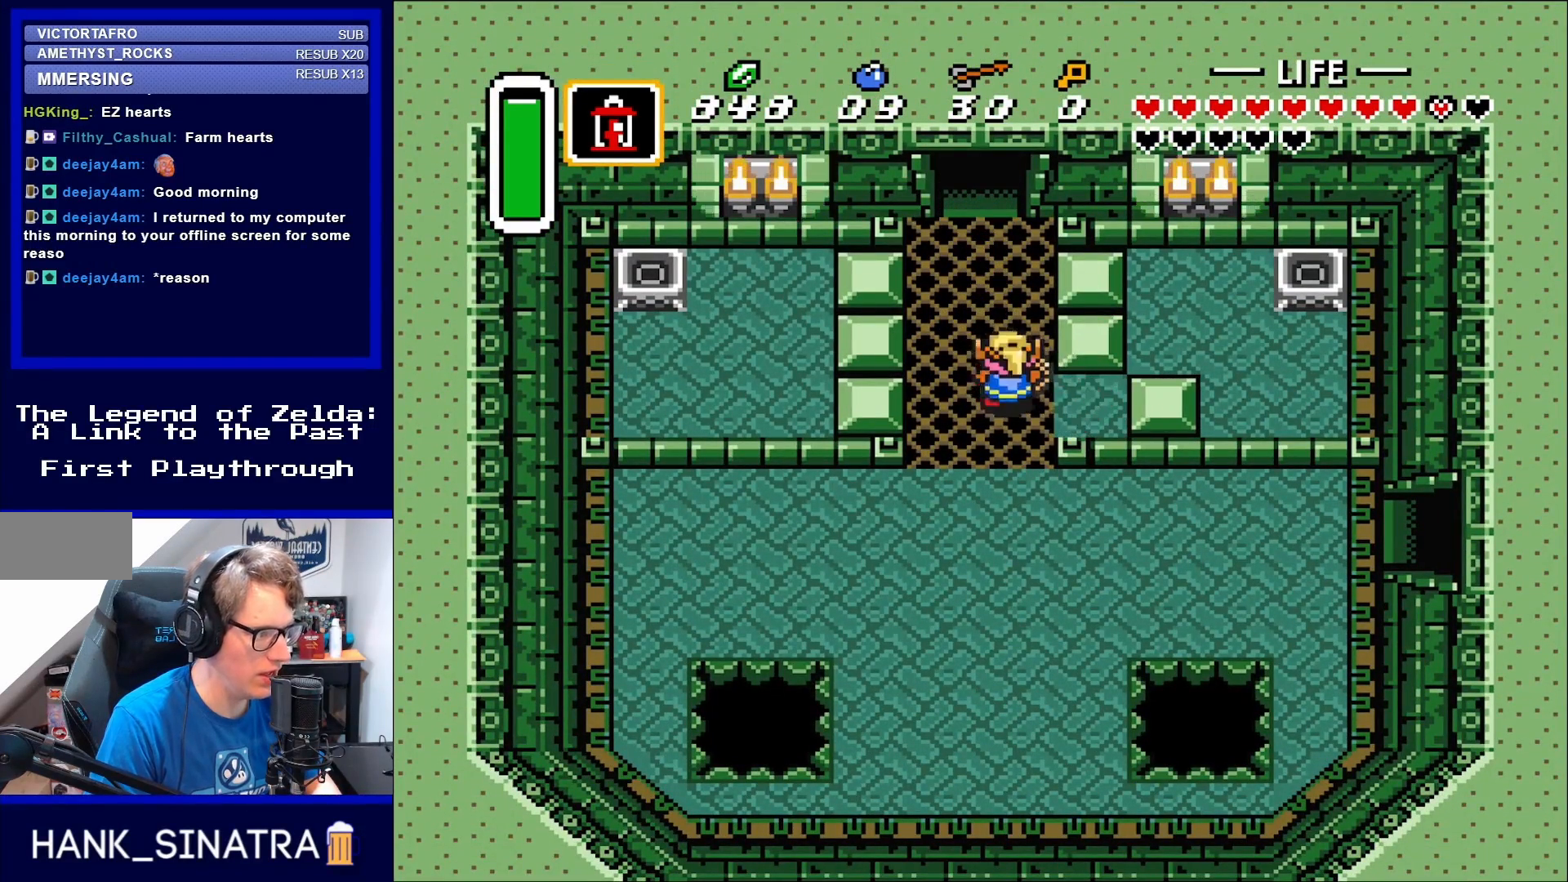
{"buttons": ["DPAD_RIGHT"], "events": [[83, "DPAD_UP", "down"], [117, "DPAD_LEFT", "up"], [417, "DPAD_RIGHT", "down"], [450, "DPAD_UP", "up"]]}
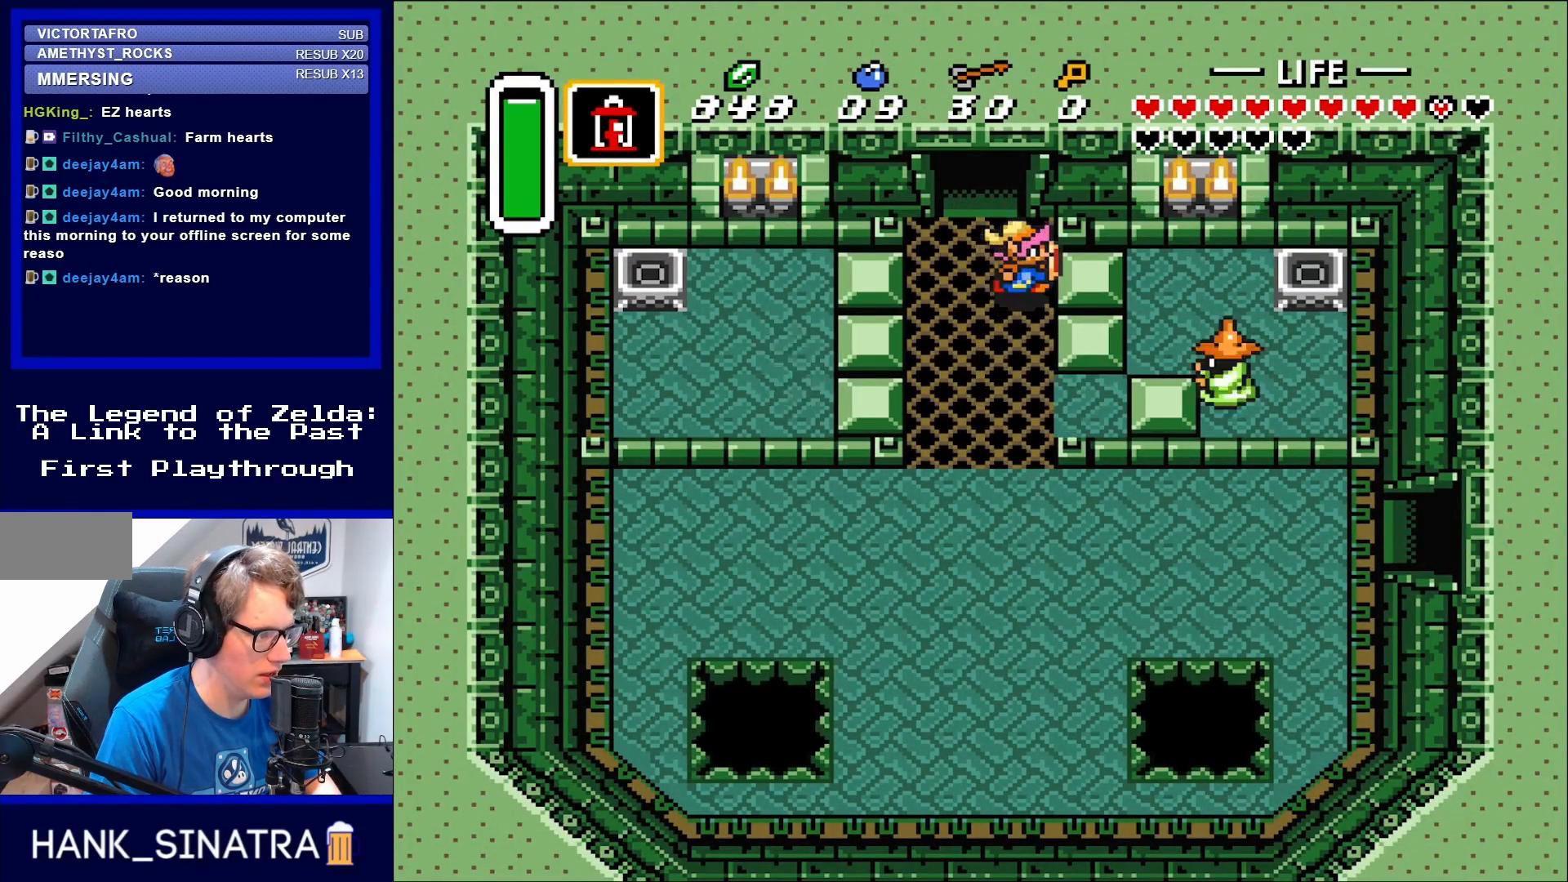
{"buttons": ["DPAD_RIGHT"], "events": []}
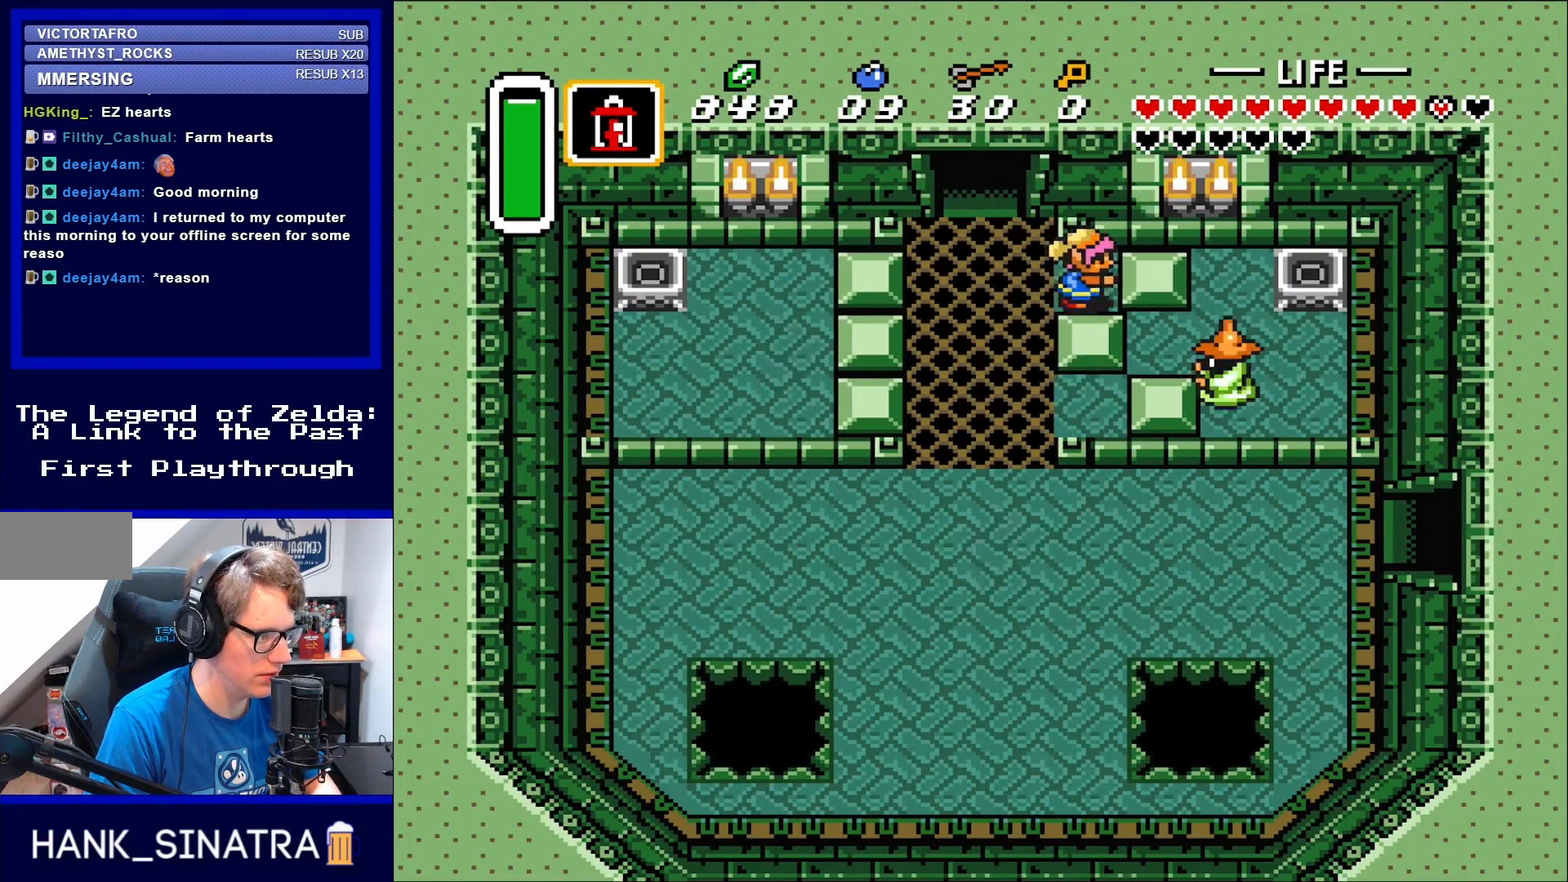
{"buttons": ["DPAD_DOWN"], "events": [[117, "DPAD_DOWN", "down"], [133, "DPAD_RIGHT", "up"]]}